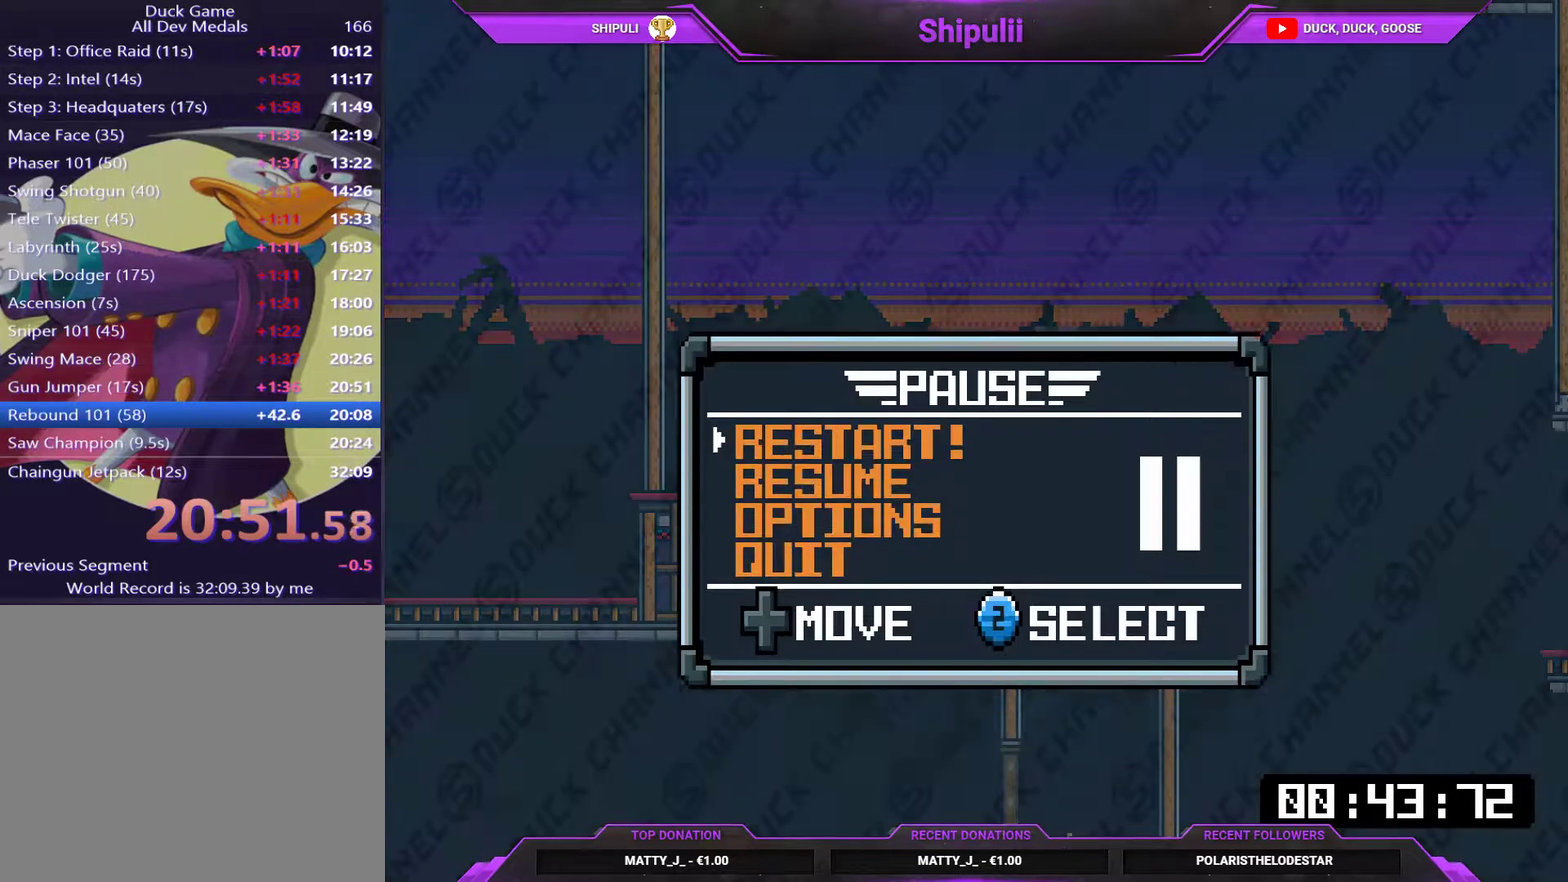
Gameplay with a controller (PlayStation layout); each line is a JSON object with the inputs held at the frame after it. "events" lists button and stick changes between this image and that frame as [ms after this image, input, new state], when the widget could be followed in between. Not read: L3 left_stick.
{"buttons": ["CROSS"], "right_stick": "center", "events": [[183, "DPAD_UP", "down"], [317, "DPAD_UP", "up"], [417, "CROSS", "down"]]}
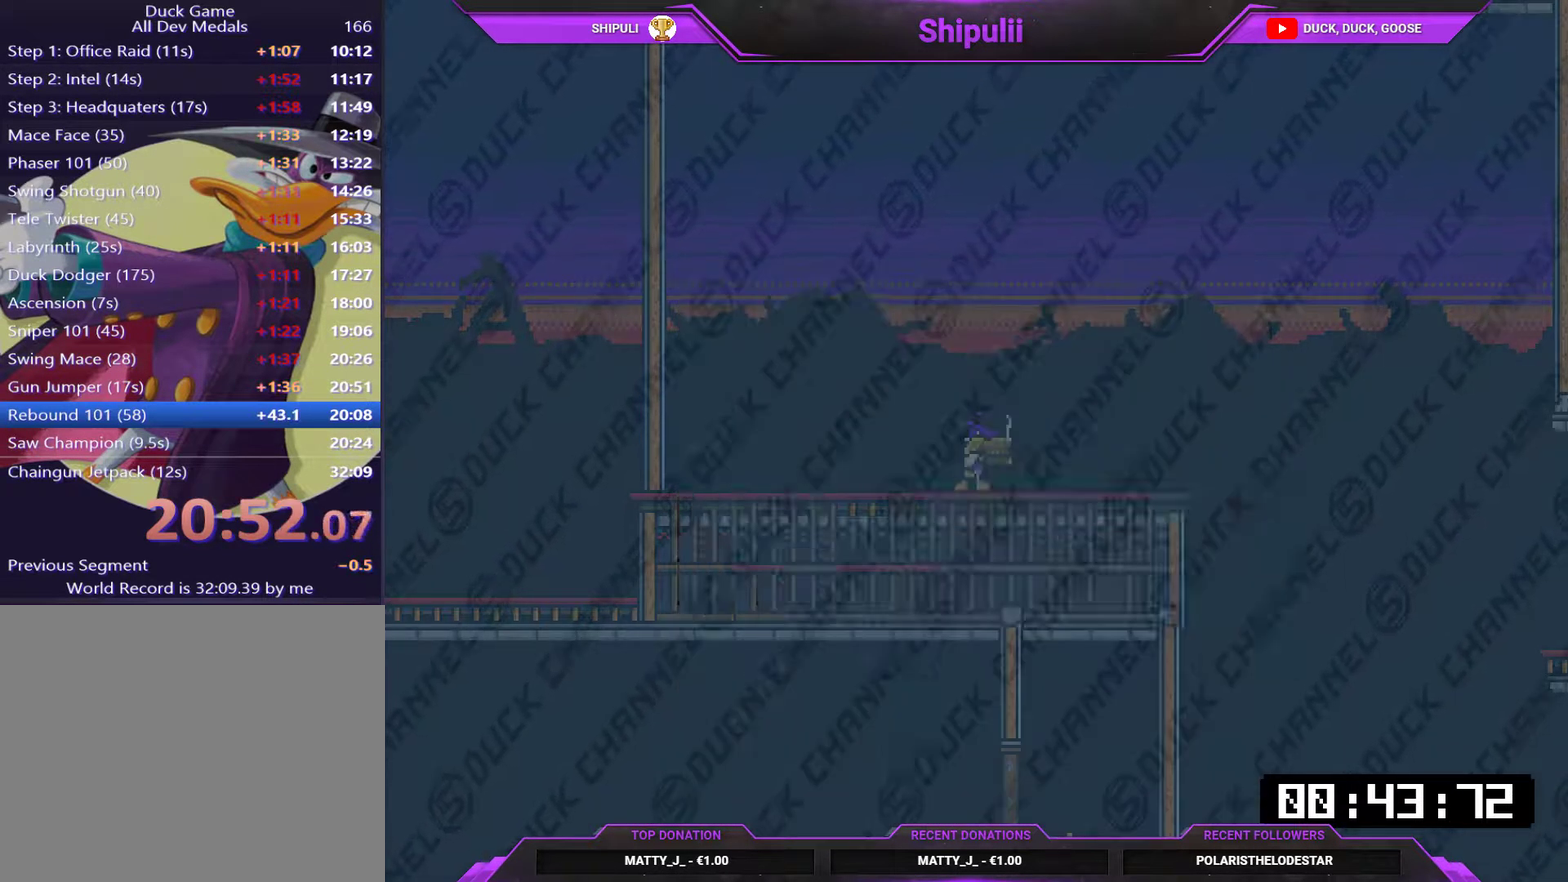
{"buttons": ["CROSS"], "right_stick": "center", "events": [[17, "CROSS", "up"], [351, "DPAD_DOWN", "down"], [501, "CROSS", "down"], [501, "DPAD_DOWN", "up"]]}
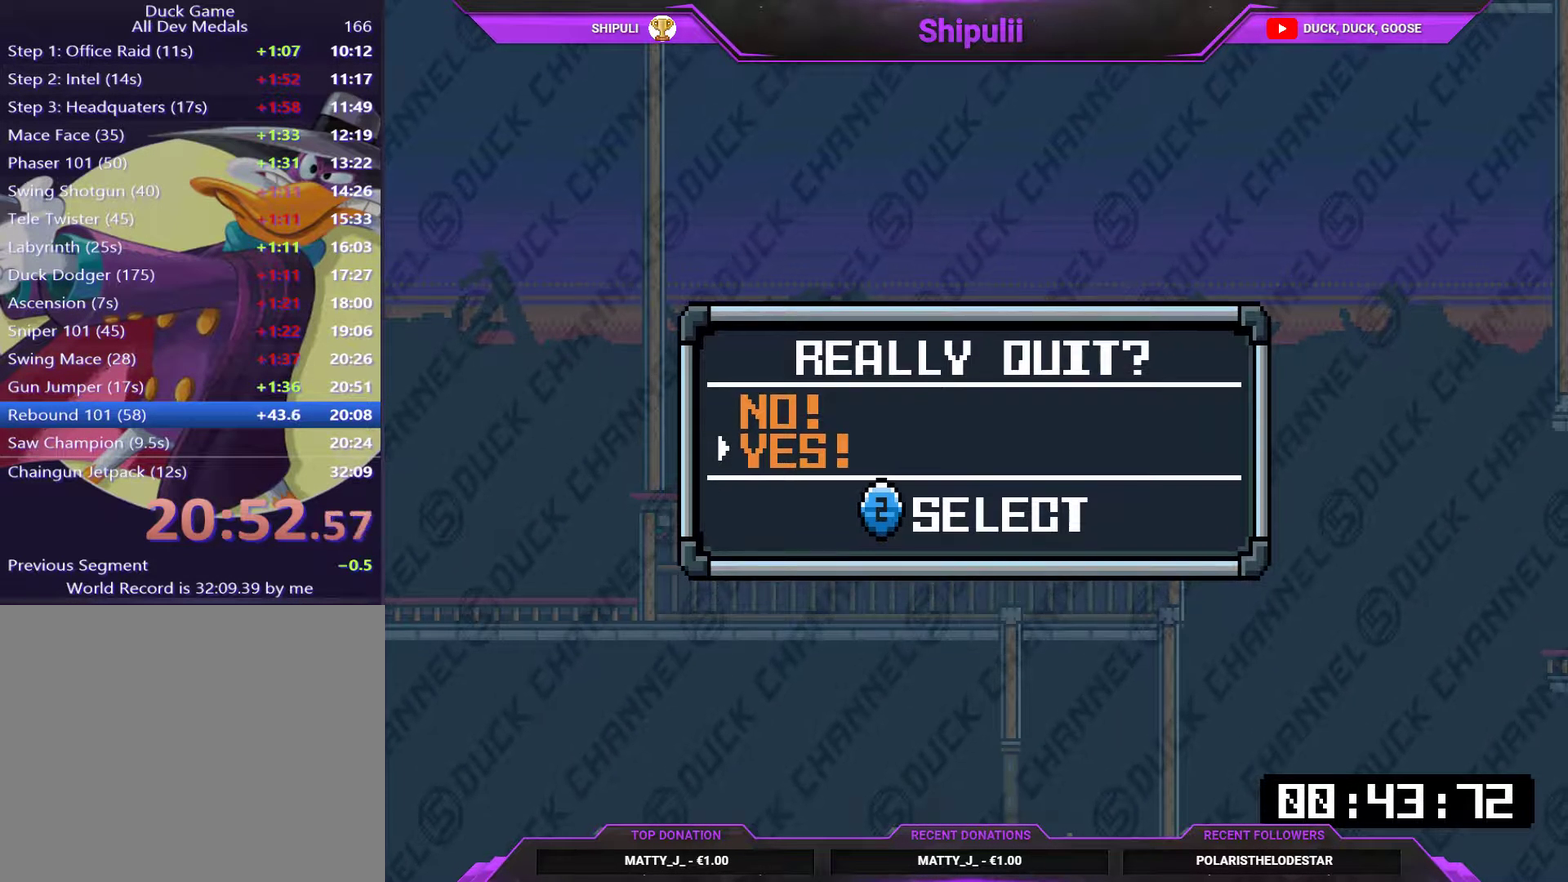
{"buttons": [], "right_stick": "center", "events": [[100, "CROSS", "up"]]}
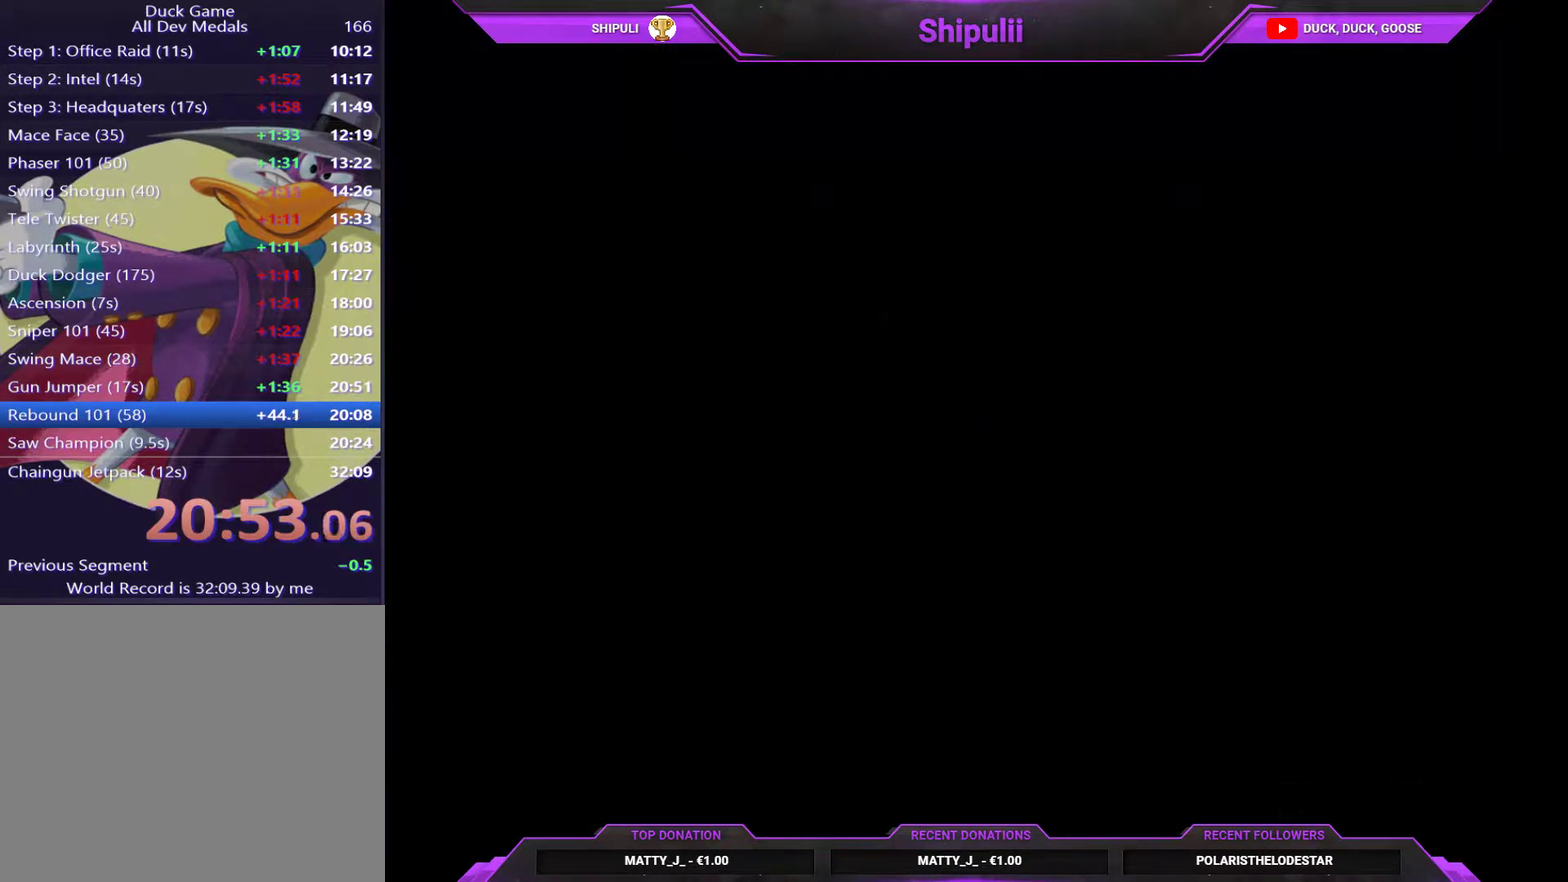
{"buttons": [], "right_stick": "center", "events": []}
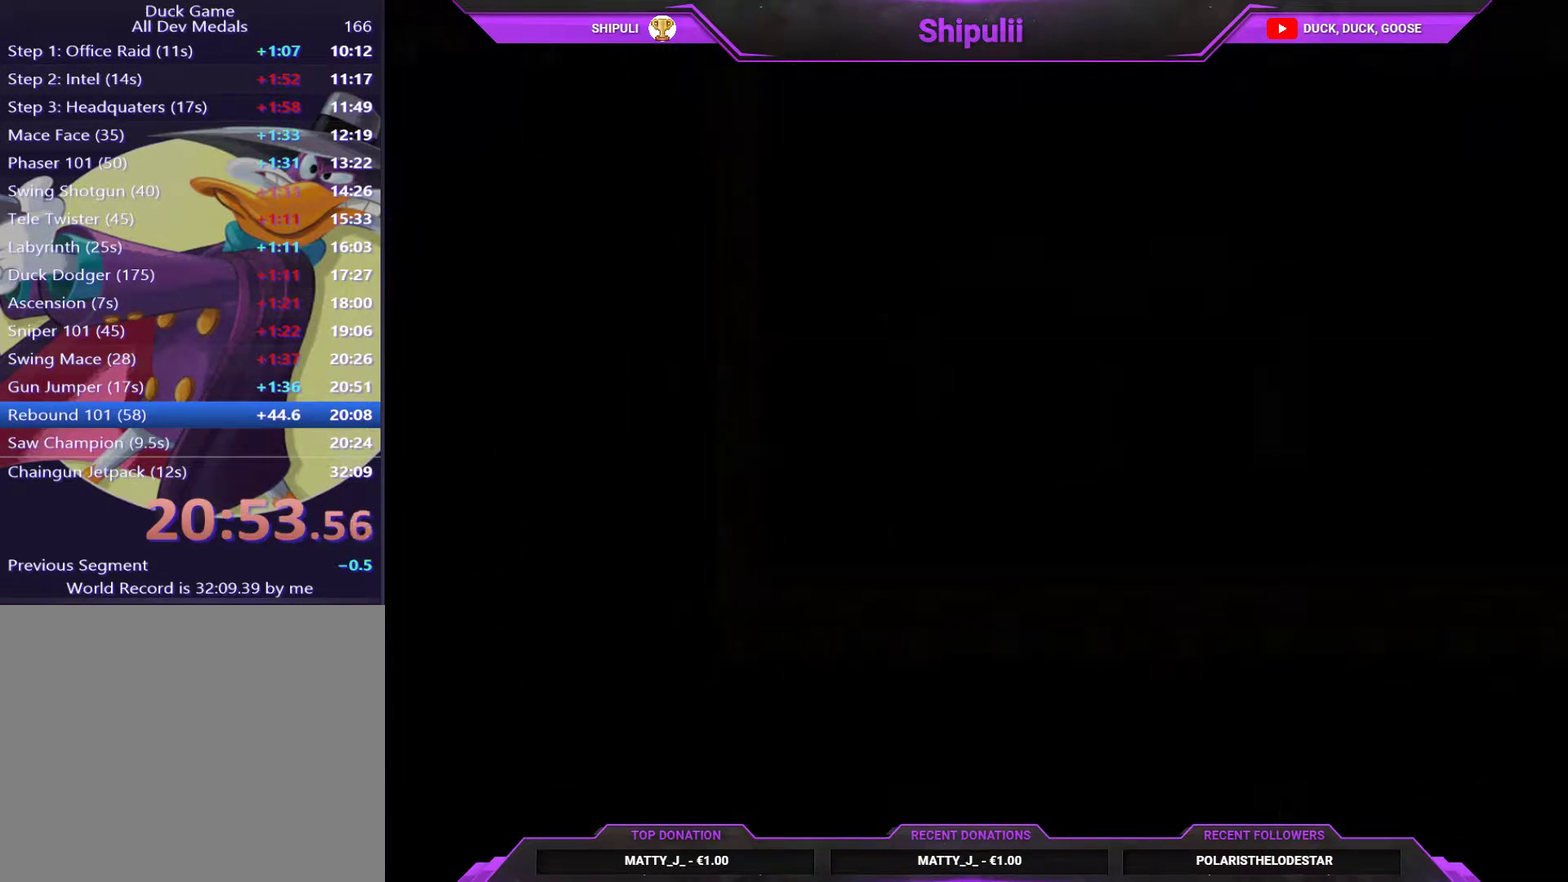
{"buttons": [], "right_stick": "center", "events": [[301, "SQUARE", "down"], [384, "SQUARE", "up"]]}
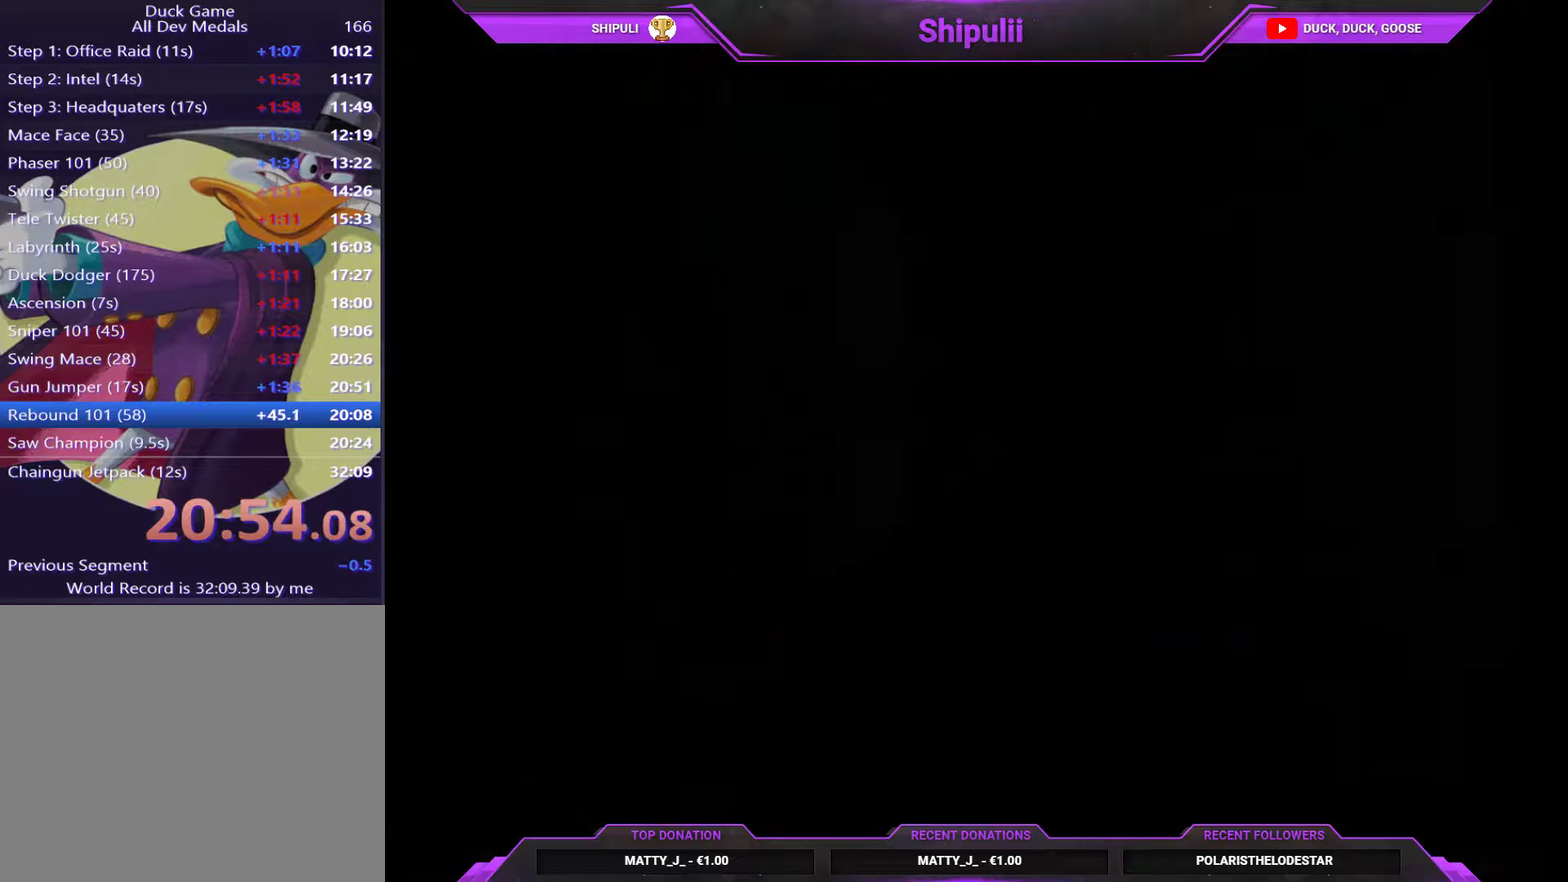
{"buttons": ["DPAD_DOWN"], "right_stick": "center", "events": [[383, "DPAD_DOWN", "down"]]}
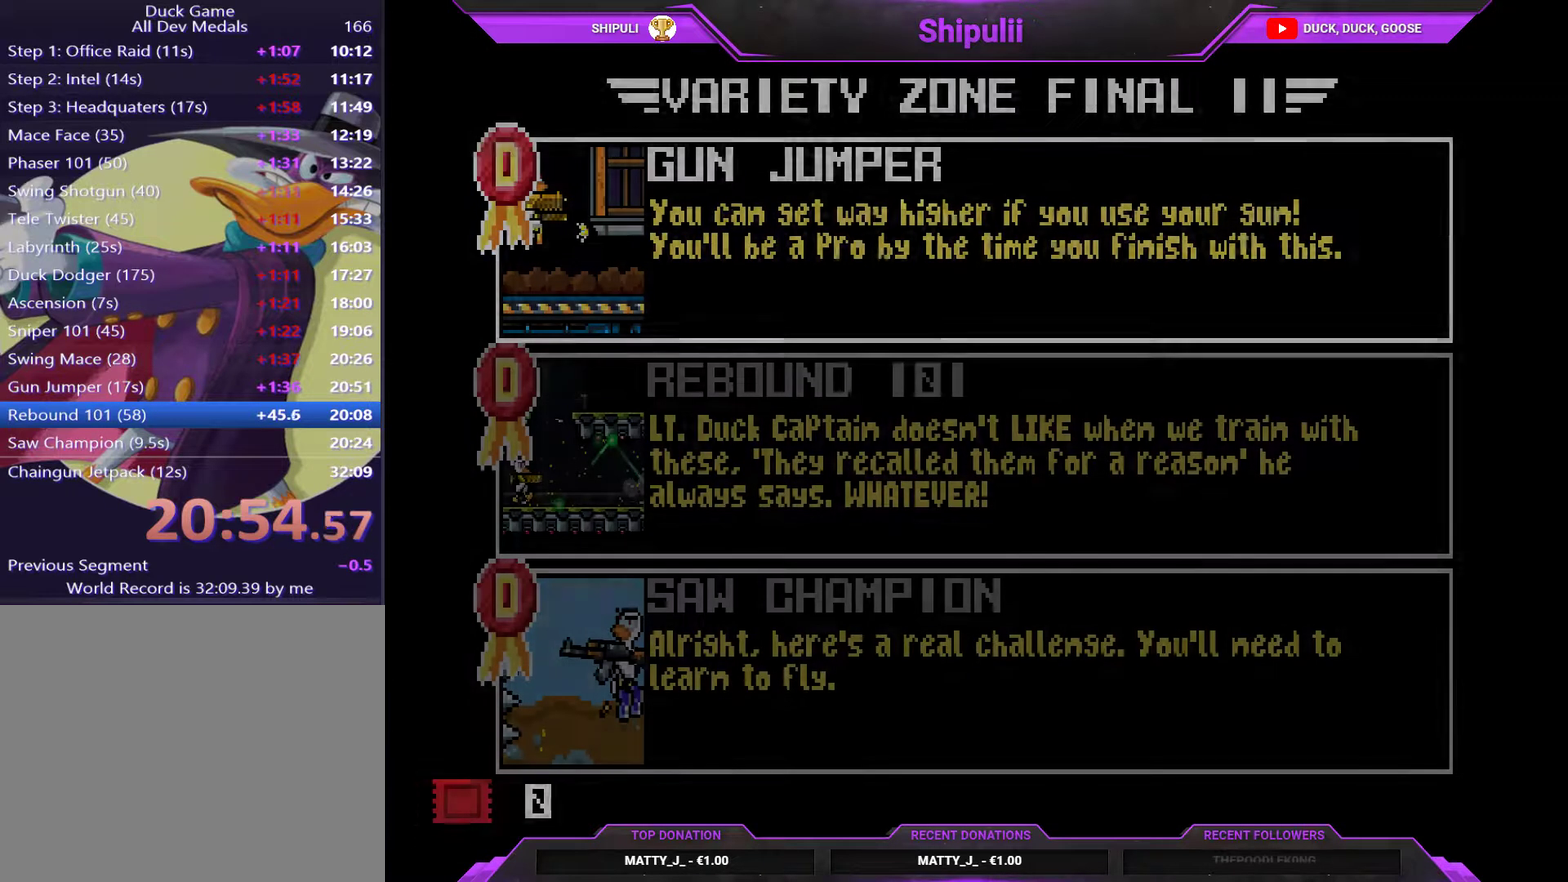
{"buttons": [], "right_stick": "center", "events": [[17, "DPAD_DOWN", "up"], [150, "DPAD_DOWN", "down"], [217, "DPAD_DOWN", "up"]]}
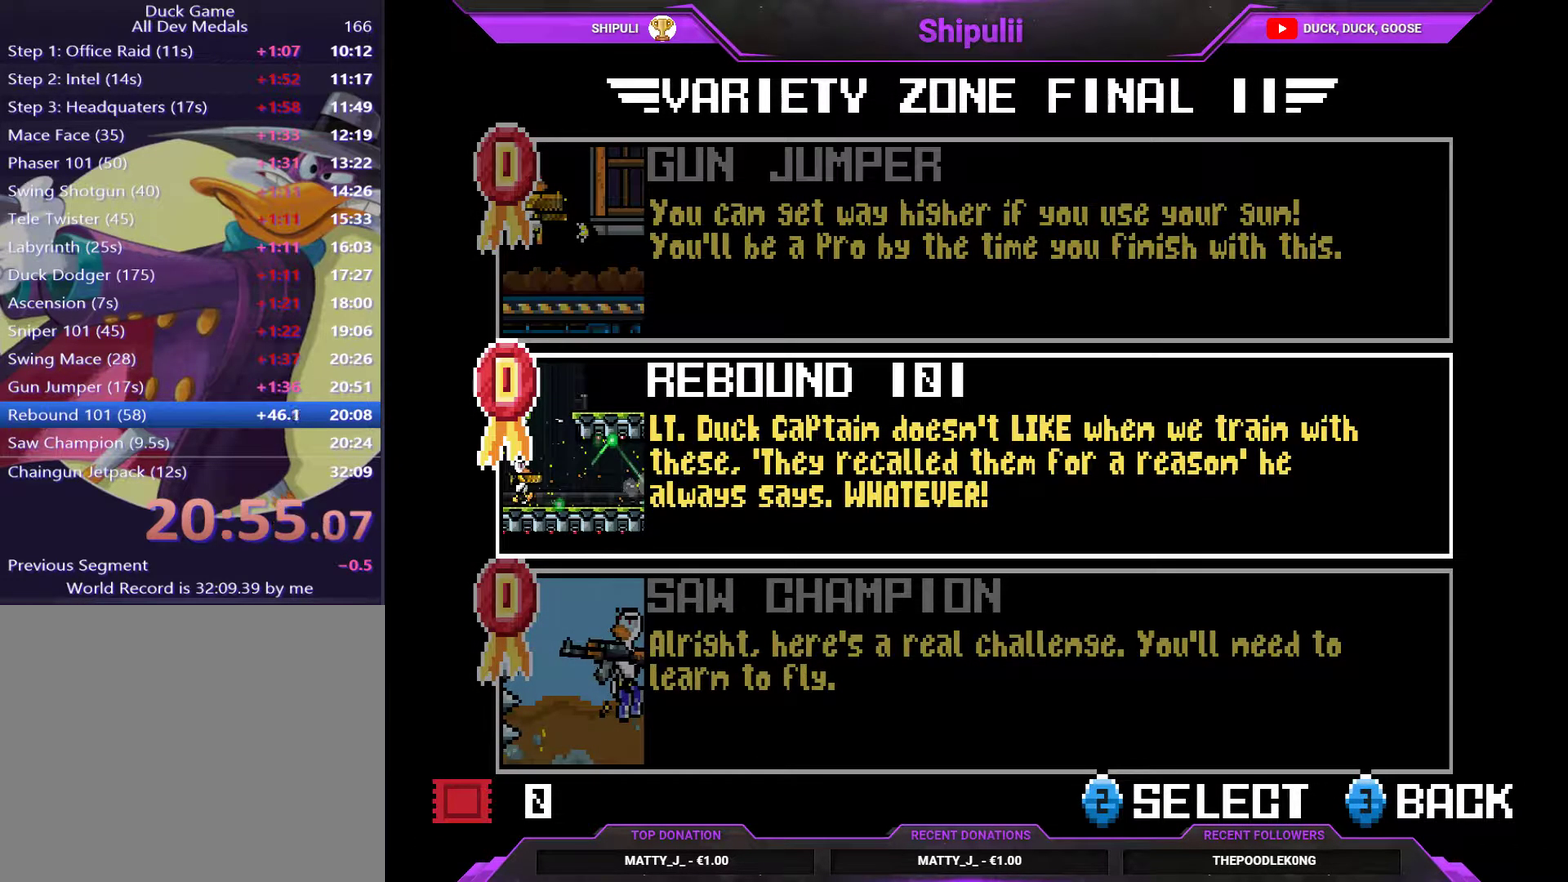
{"buttons": [], "right_stick": "center", "events": [[133, "CROSS", "down"], [333, "CROSS", "up"], [400, "CROSS", "down"], [467, "CROSS", "up"]]}
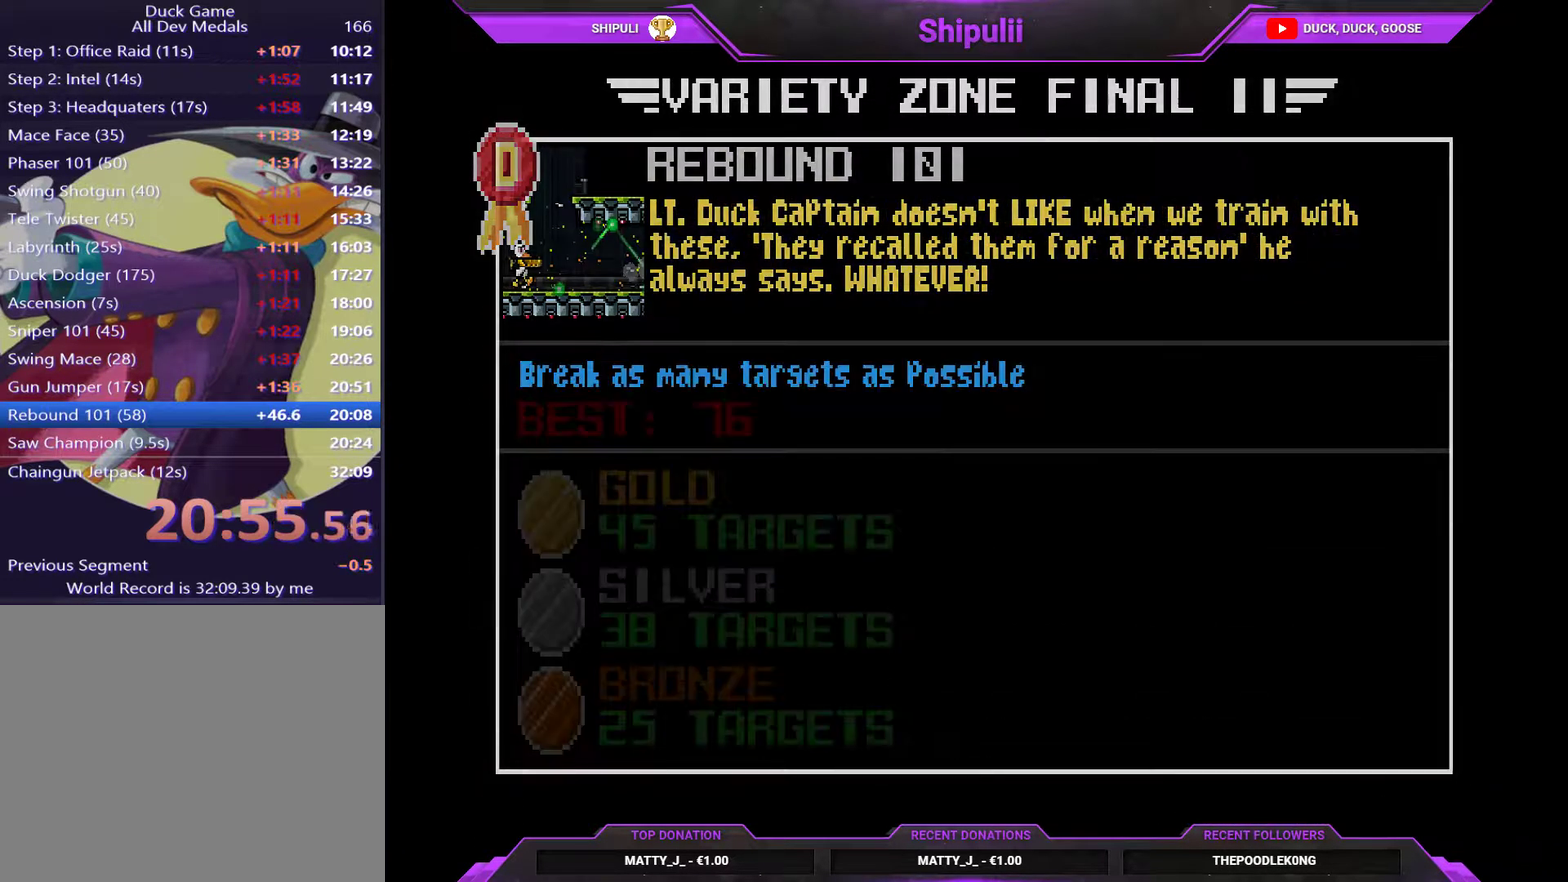
{"buttons": [], "right_stick": "center", "events": []}
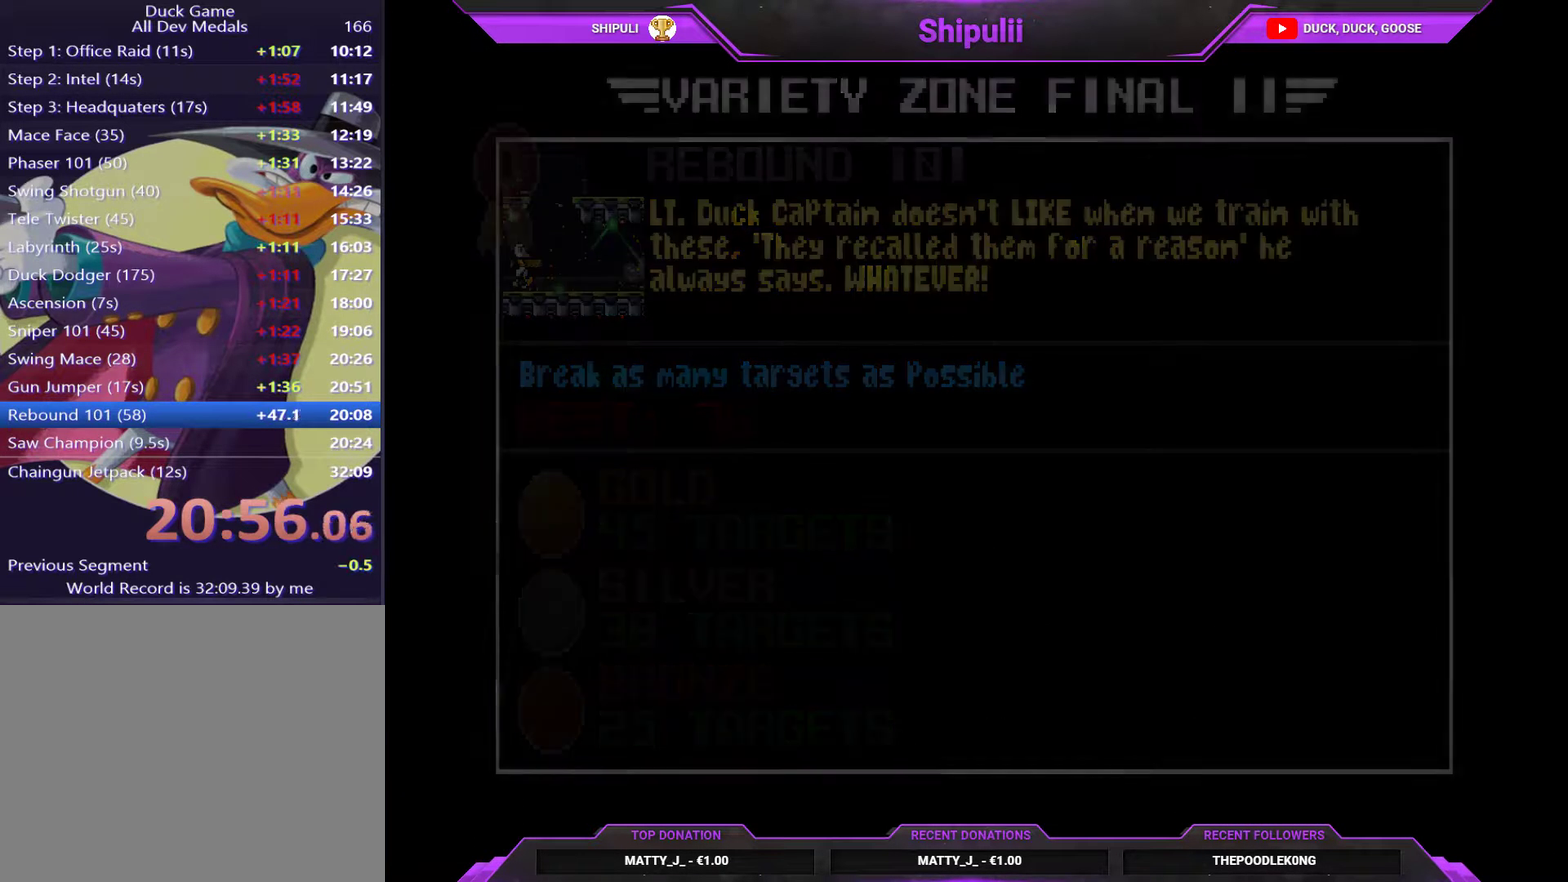
{"buttons": [], "right_stick": "center", "events": []}
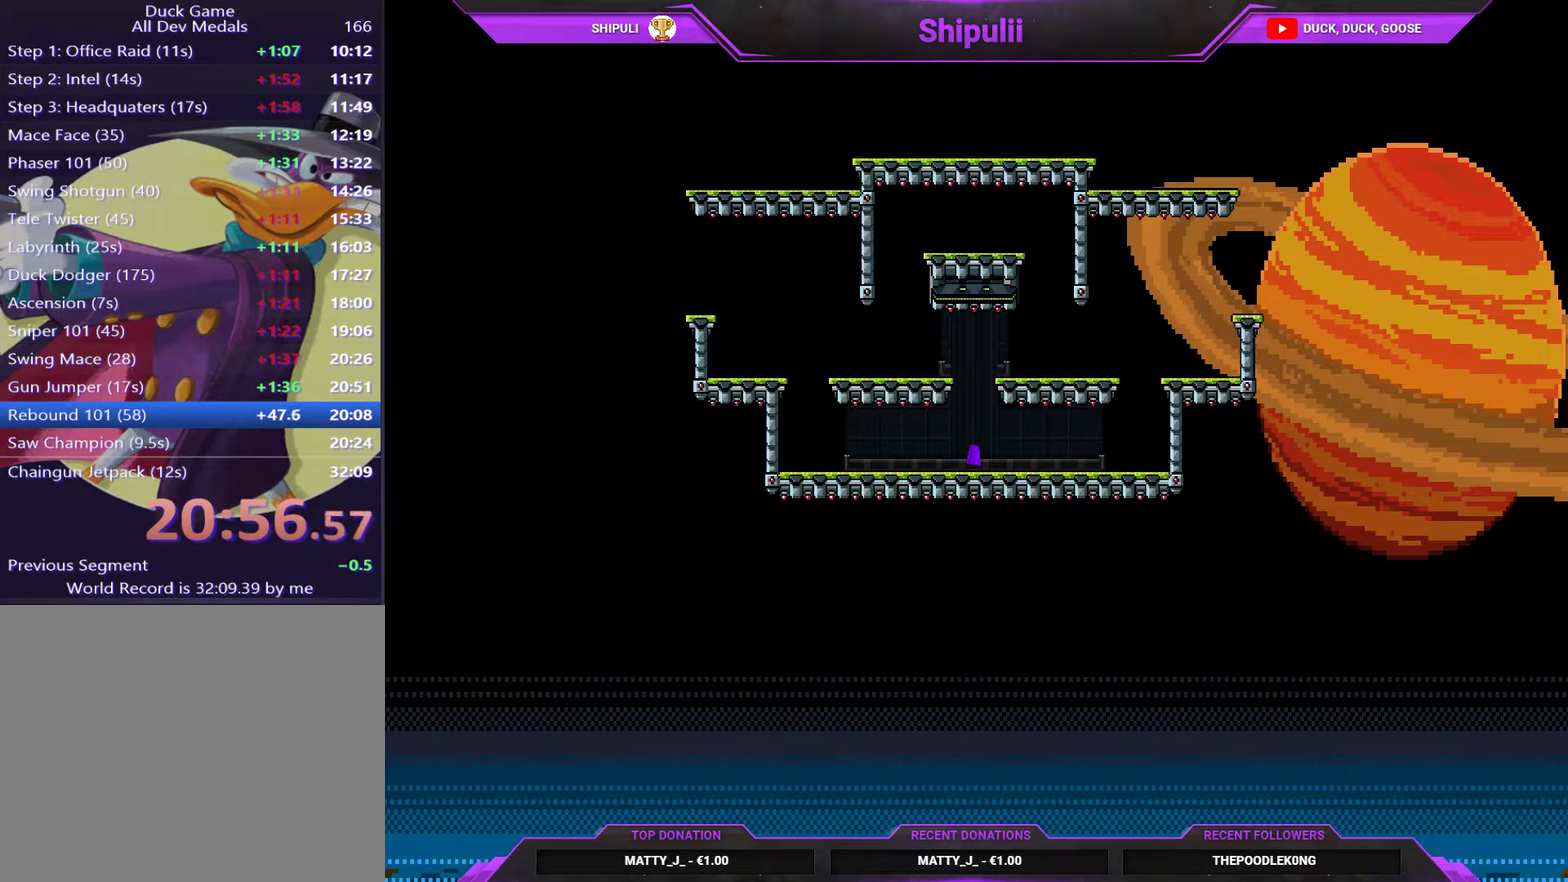
{"buttons": [], "right_stick": "center", "events": [[317, "CIRCLE", "down"], [367, "CIRCLE", "up"]]}
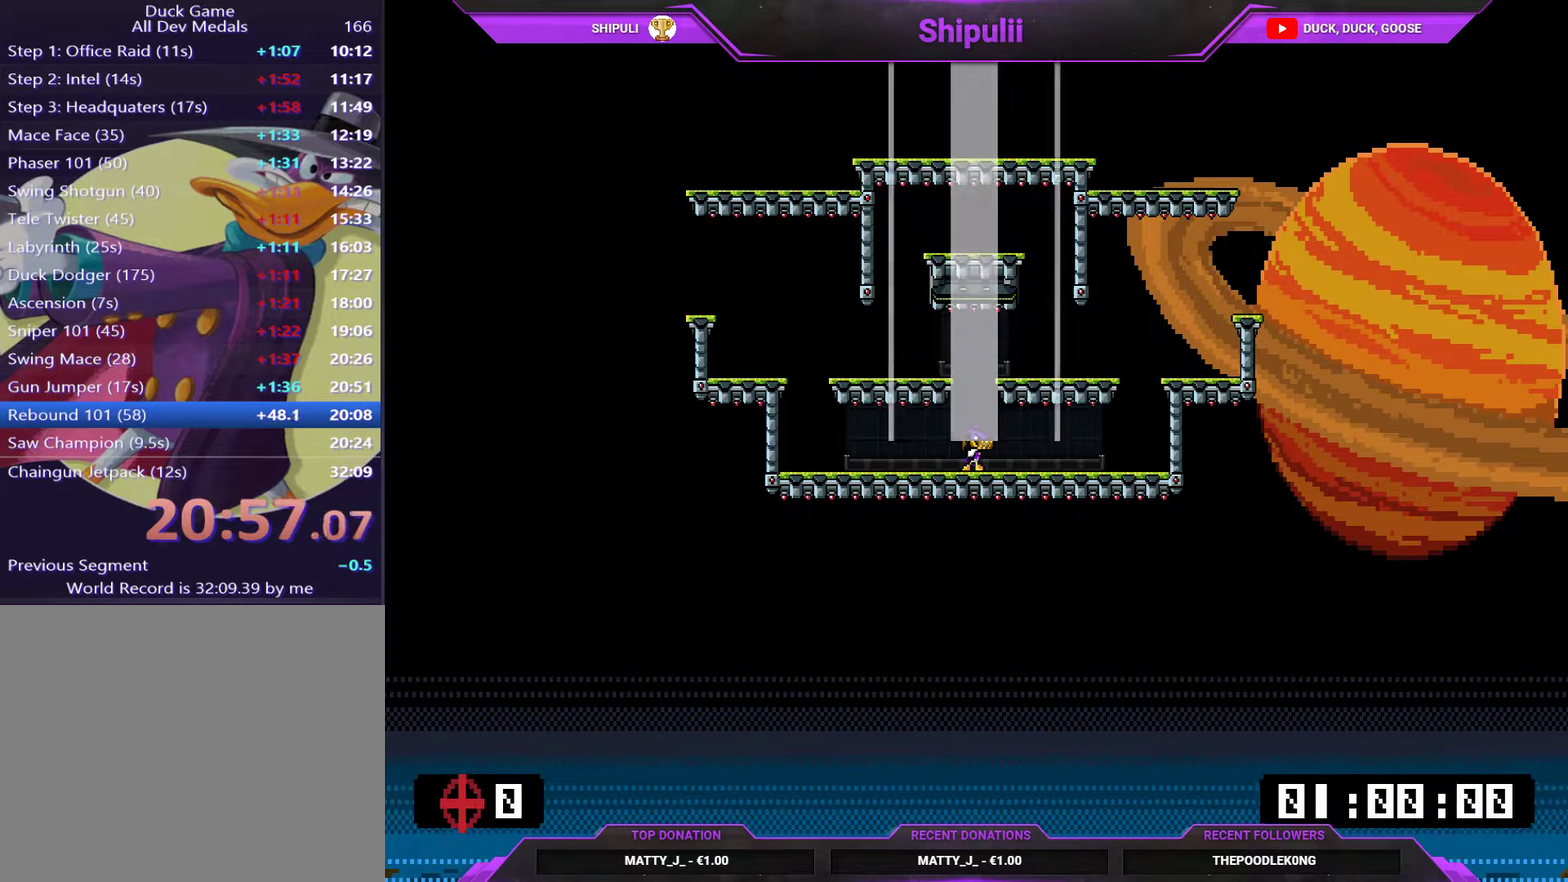
{"buttons": [], "right_stick": "center", "events": [[117, "CIRCLE", "down"], [183, "CIRCLE", "up"]]}
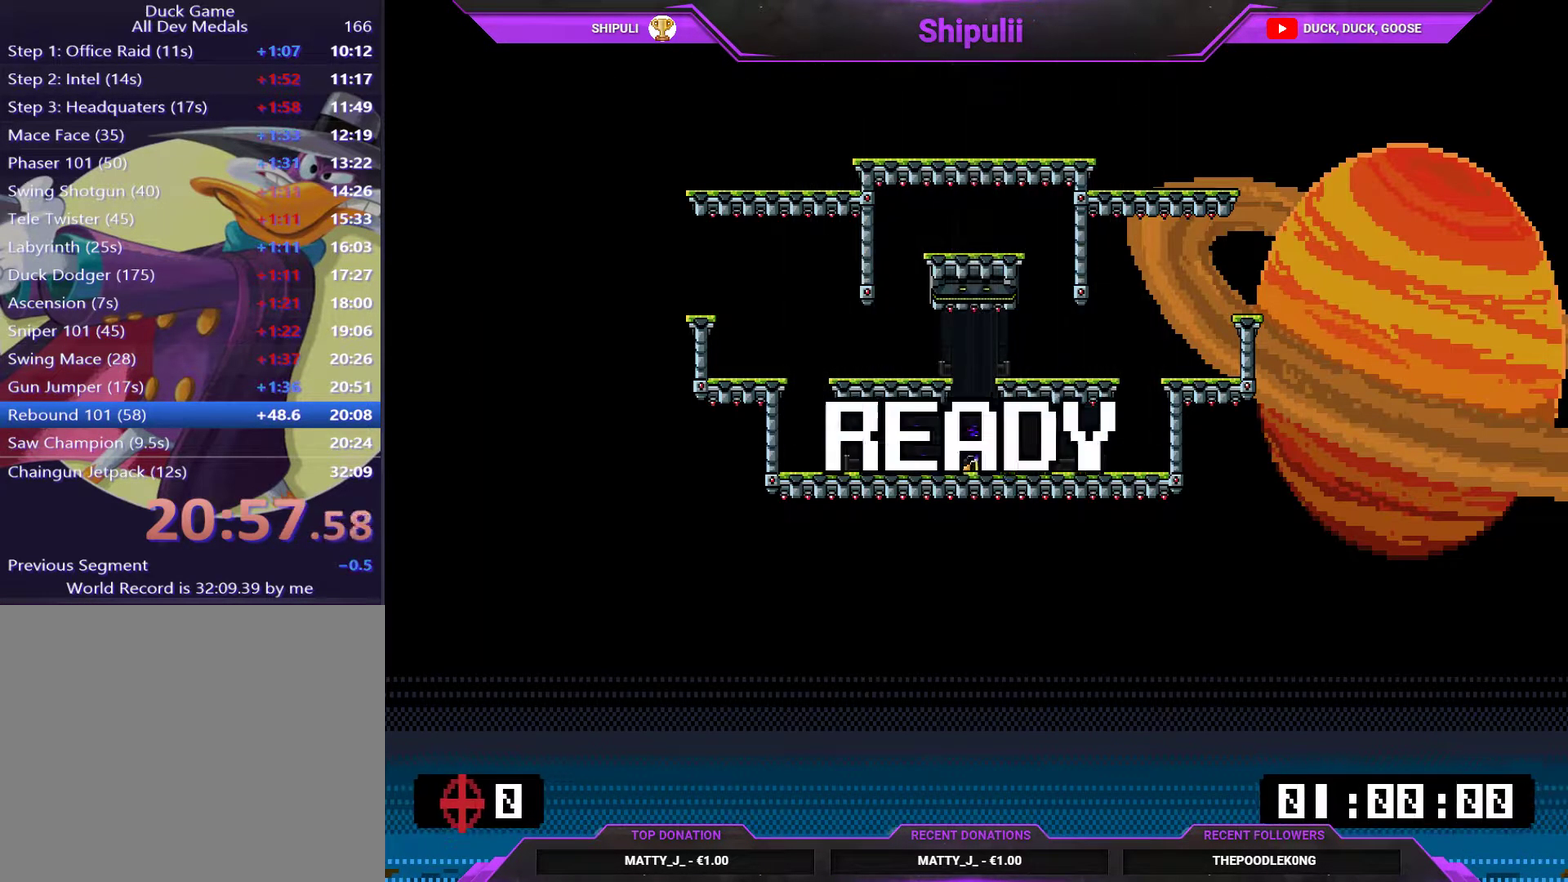
{"buttons": ["DPAD_RIGHT"], "right_stick": "center", "events": [[417, "DPAD_RIGHT", "down"]]}
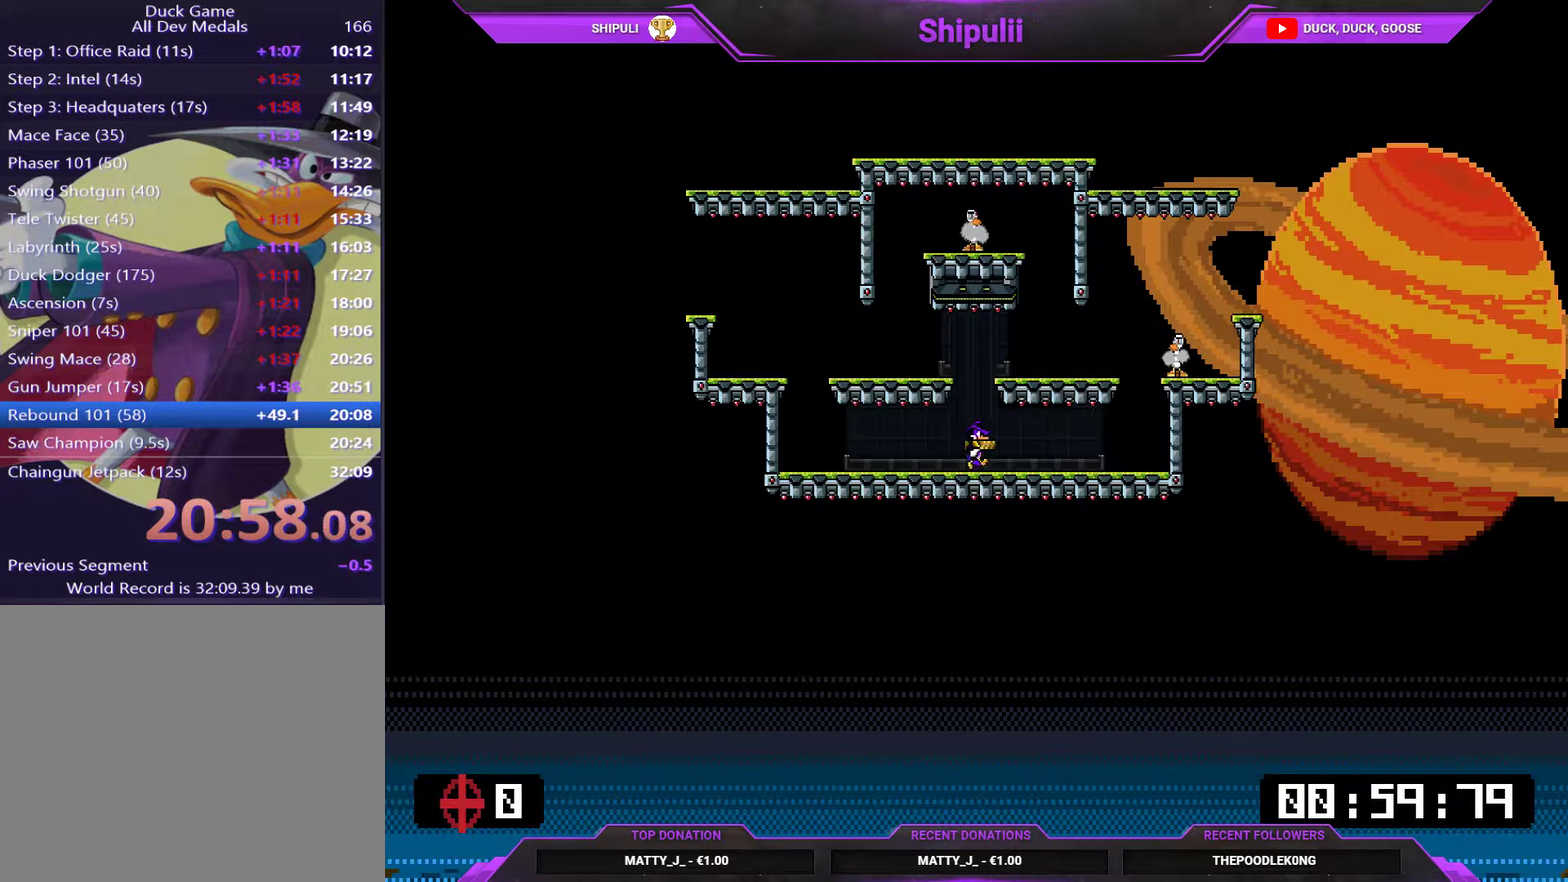
{"buttons": ["DPAD_UP", "DPAD_LEFT"], "right_stick": "center", "events": [[183, "SQUARE", "down"], [467, "DPAD_RIGHT", "up"], [467, "DPAD_UP", "down"], [467, "SQUARE", "up"], [500, "DPAD_LEFT", "down"]]}
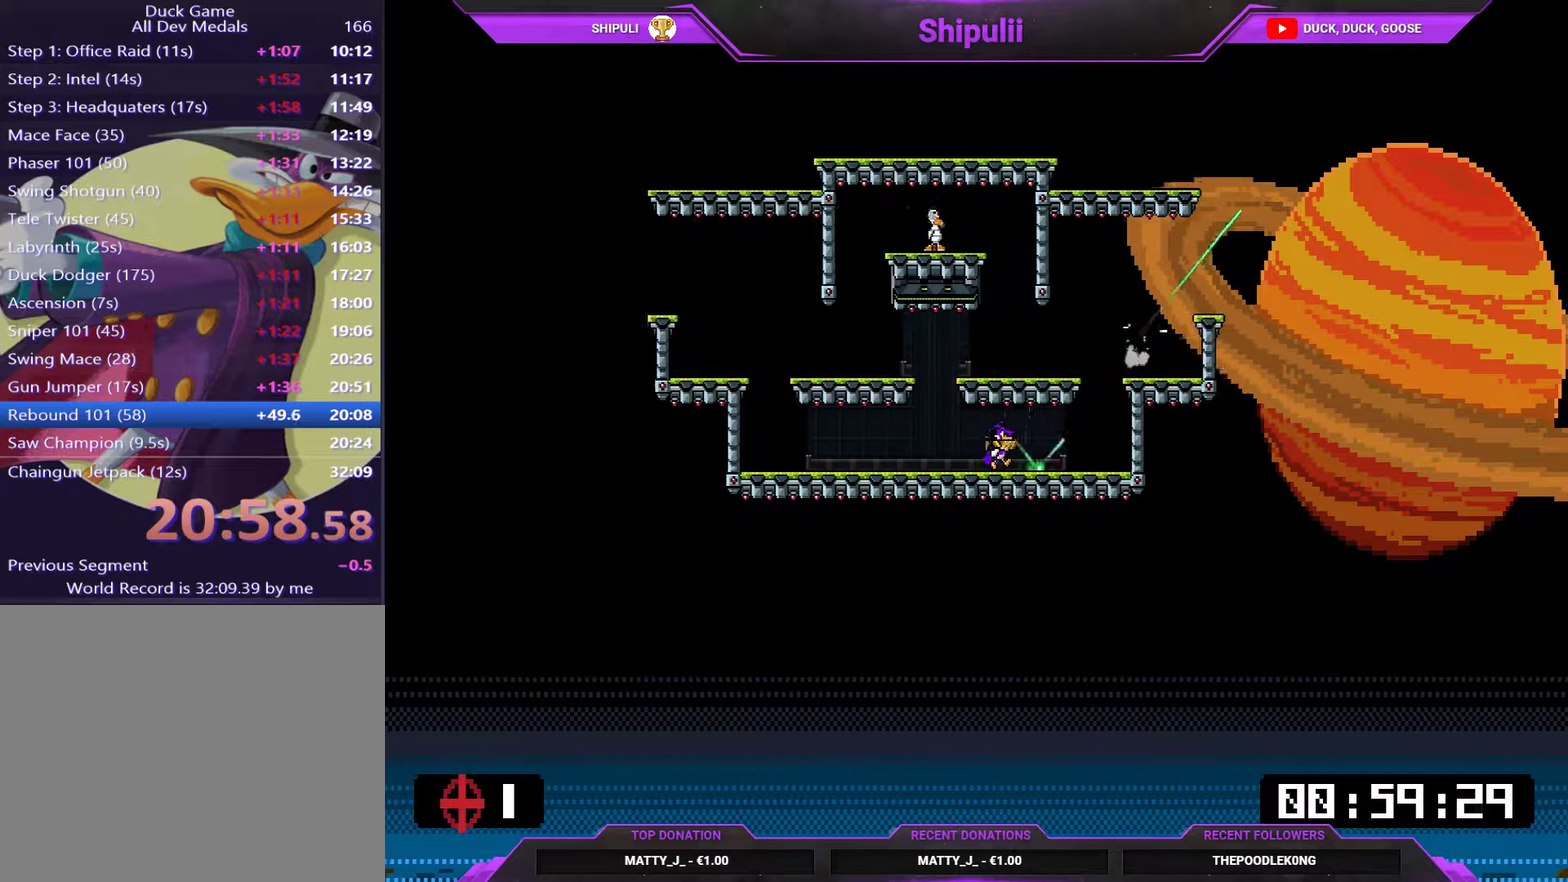
{"buttons": ["CROSS"], "right_stick": "center", "events": [[34, "DPAD_UP", "up"], [334, "CROSS", "down"], [334, "DPAD_LEFT", "up"], [334, "DPAD_RIGHT", "down"], [467, "DPAD_RIGHT", "up"]]}
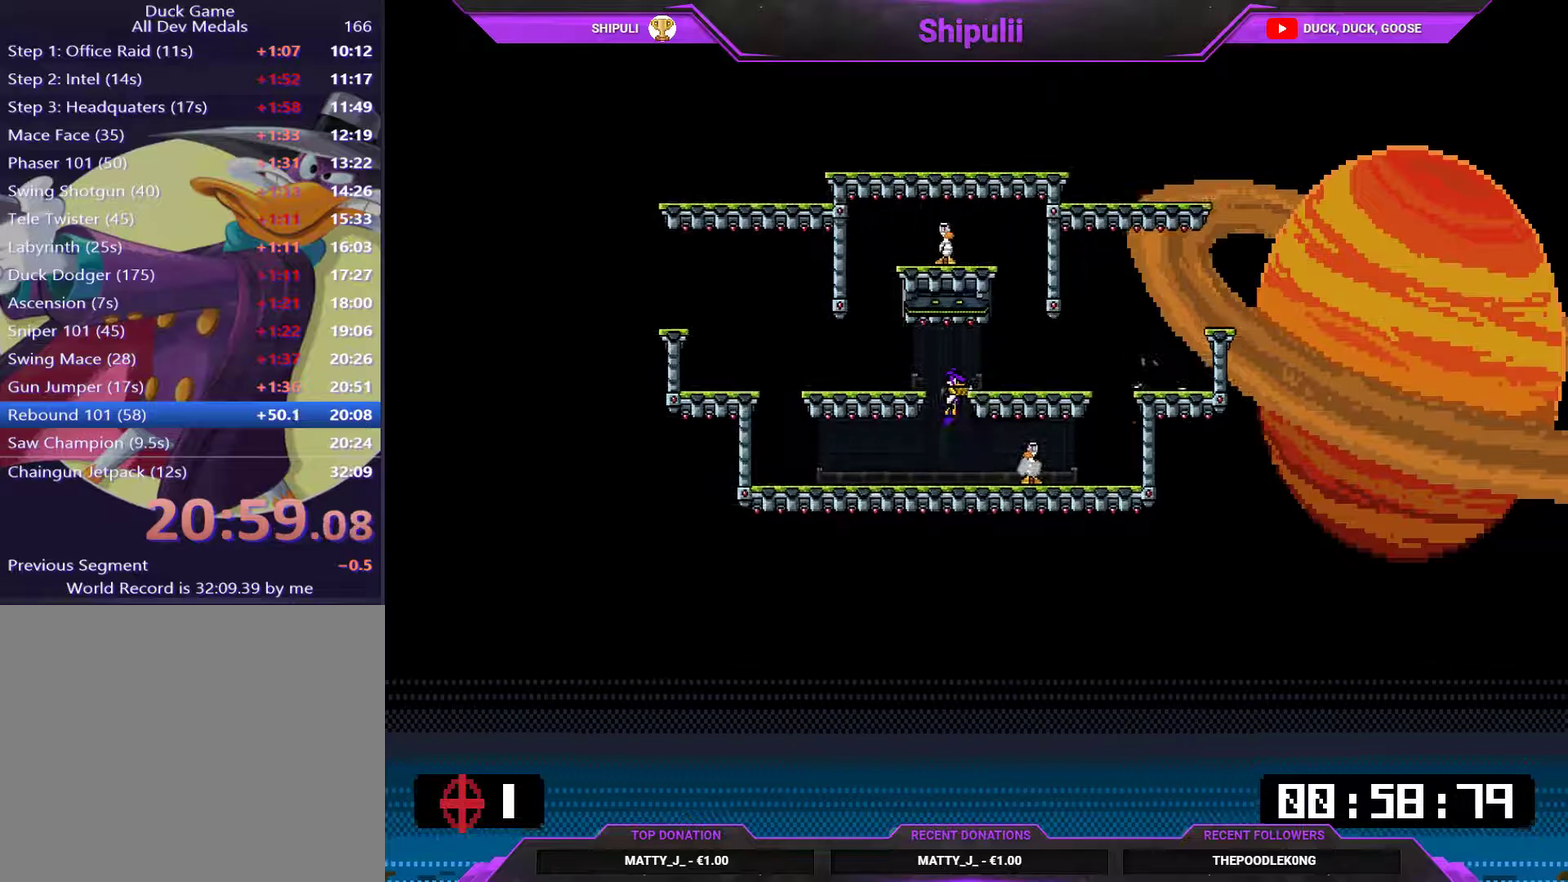
{"buttons": ["DPAD_RIGHT"], "right_stick": "center", "events": [[33, "CROSS", "up"], [100, "SQUARE", "down"], [267, "SQUARE", "up"], [434, "DPAD_RIGHT", "down"]]}
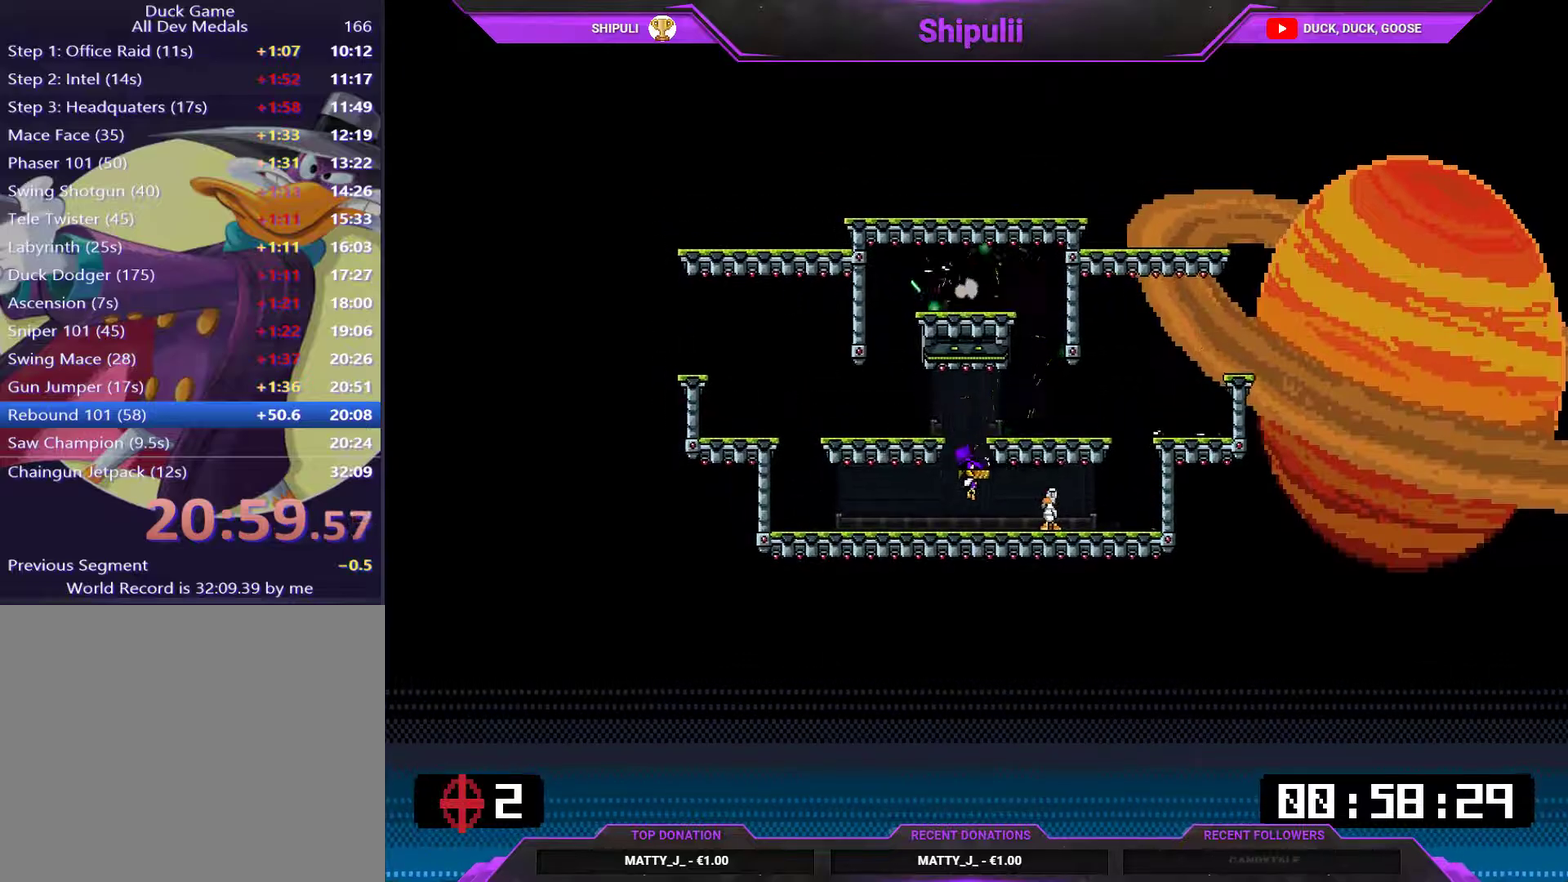
{"buttons": ["SQUARE", "DPAD_LEFT"], "right_stick": "center", "events": [[100, "SQUARE", "down"], [133, "DPAD_RIGHT", "up"], [200, "DPAD_LEFT", "down"], [233, "SQUARE", "up"], [483, "SQUARE", "down"]]}
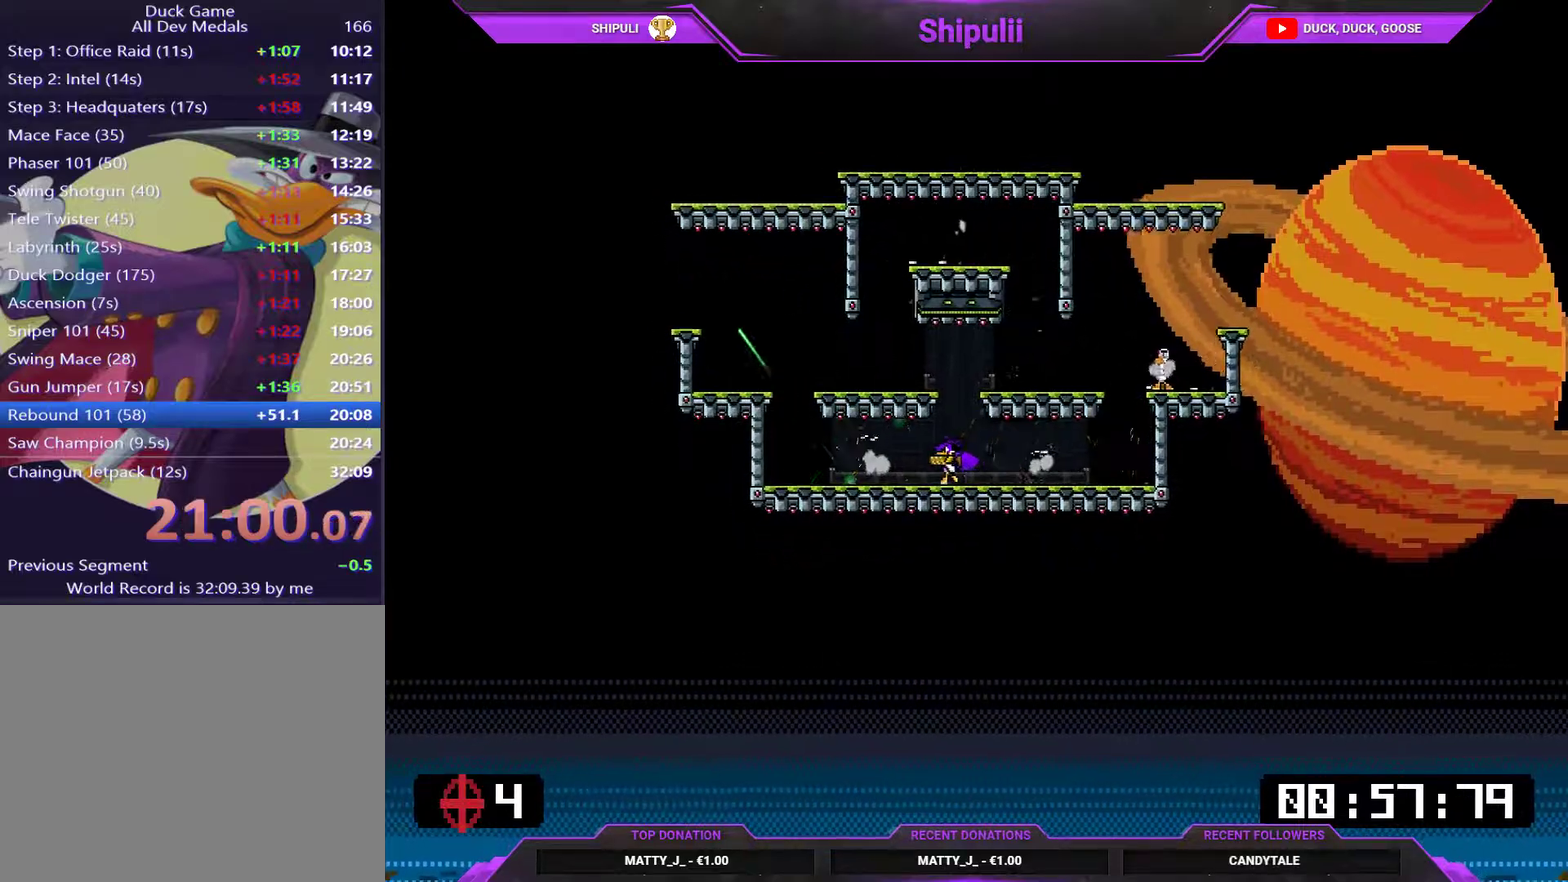
{"buttons": ["SQUARE", "DPAD_RIGHT"], "right_stick": "center", "events": [[50, "DPAD_LEFT", "up"], [84, "DPAD_RIGHT", "down"], [117, "SQUARE", "up"], [484, "SQUARE", "down"]]}
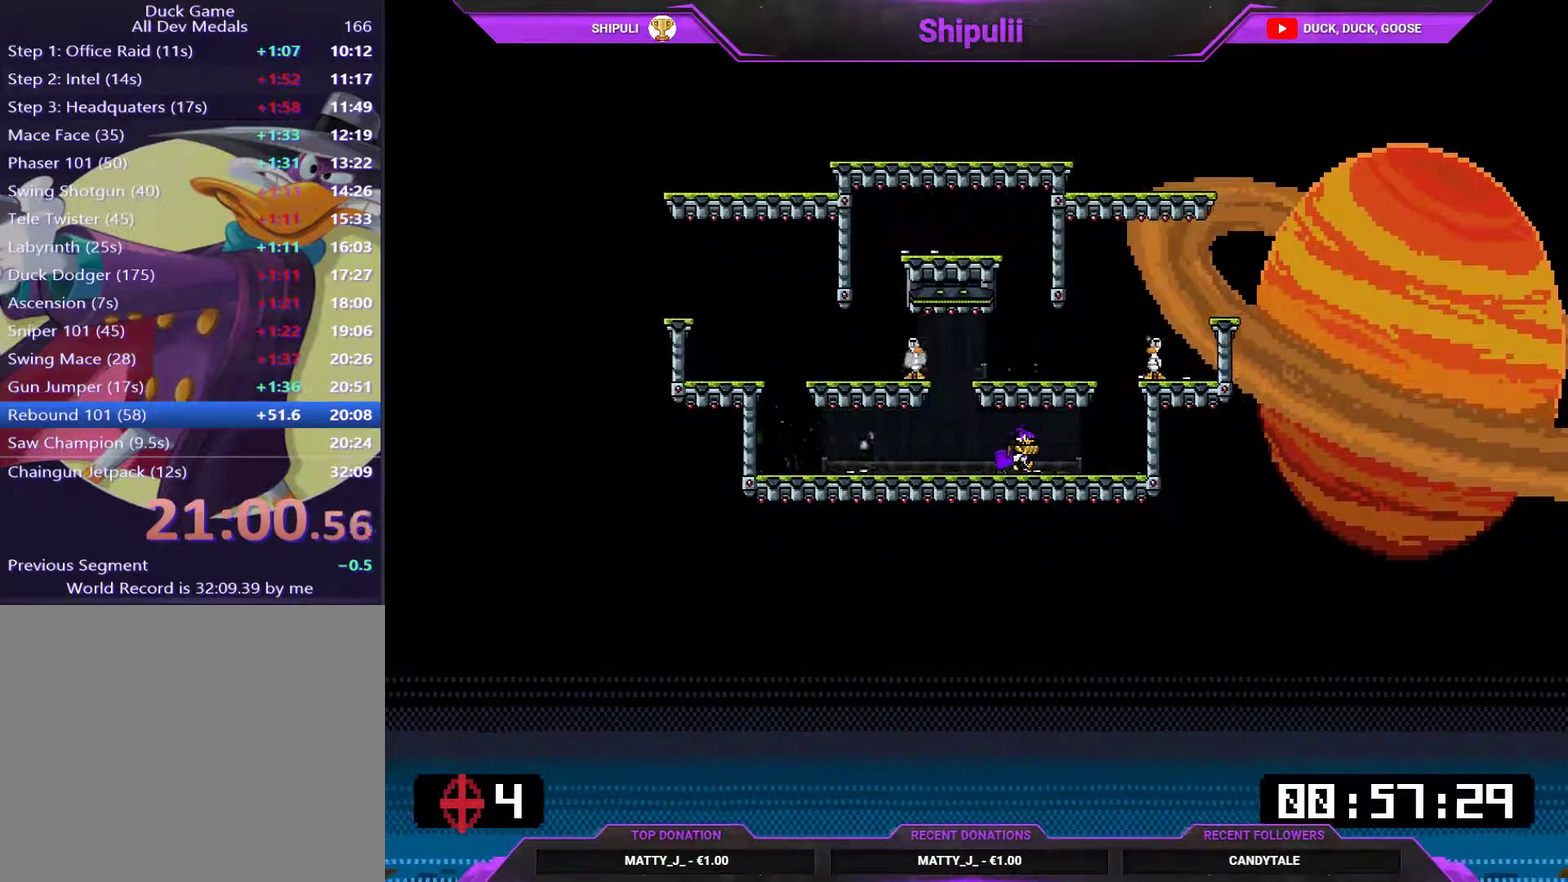
{"buttons": ["DPAD_LEFT"], "right_stick": "center", "events": [[250, "DPAD_RIGHT", "up"], [250, "DPAD_UP", "down"], [283, "DPAD_LEFT", "down"], [283, "SQUARE", "up"], [317, "DPAD_UP", "up"]]}
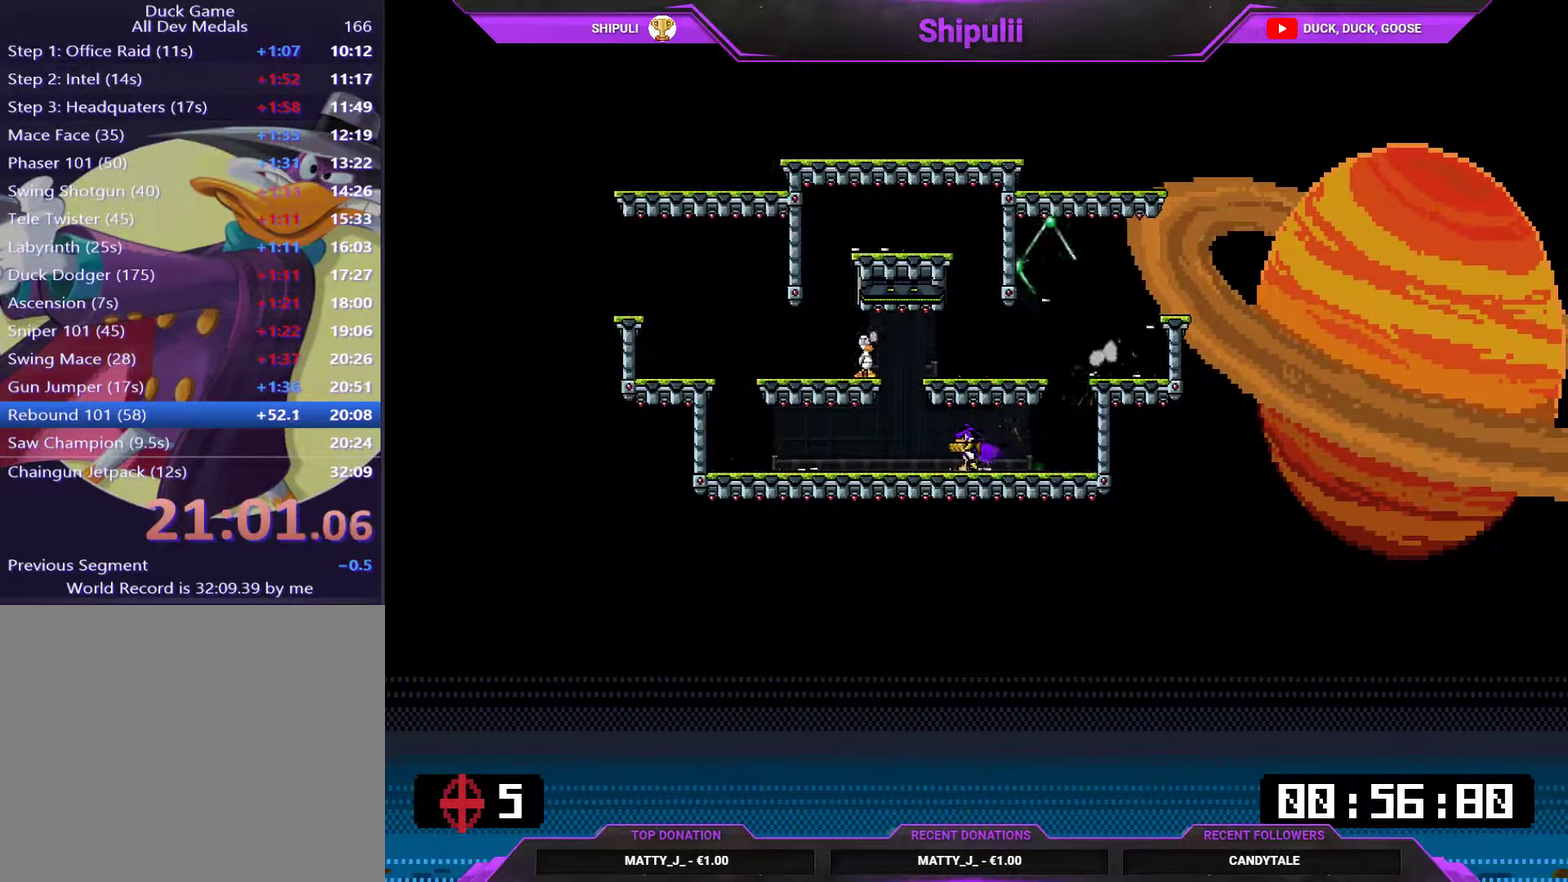
{"buttons": ["SQUARE", "DPAD_LEFT"], "right_stick": "center", "events": [[167, "CROSS", "down"], [201, "DPAD_LEFT", "up"], [234, "DPAD_RIGHT", "down"], [401, "DPAD_RIGHT", "up"], [434, "CROSS", "up"], [434, "DPAD_LEFT", "down"], [468, "SQUARE", "down"]]}
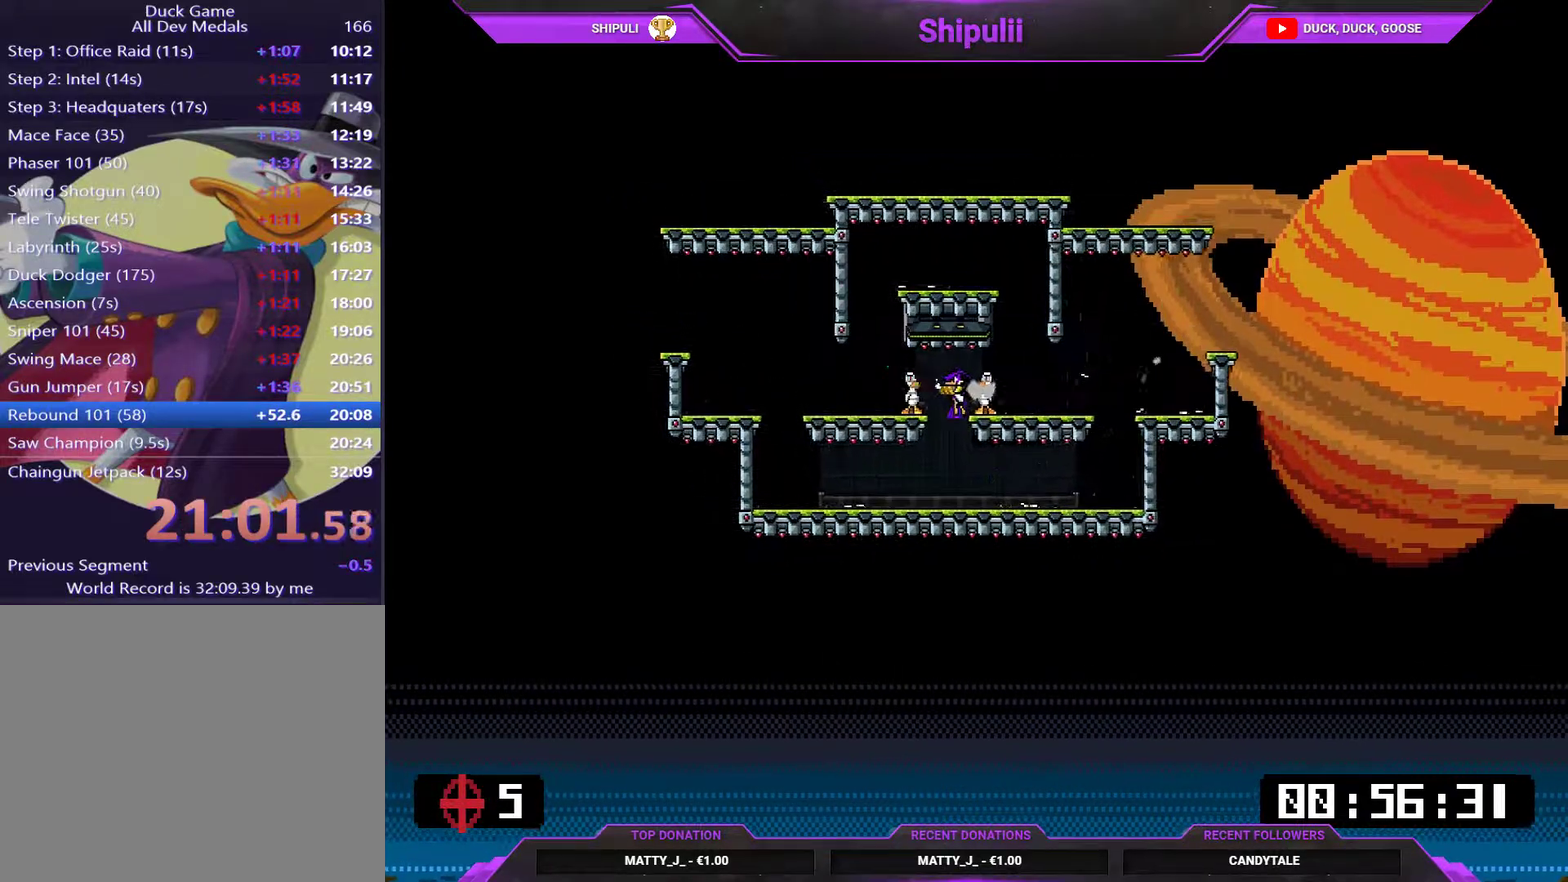
{"buttons": [], "right_stick": "center", "events": [[33, "DPAD_LEFT", "up"], [50, "SQUARE", "up"], [150, "DPAD_RIGHT", "down"], [284, "DPAD_LEFT", "down"], [284, "DPAD_RIGHT", "up"], [417, "DPAD_LEFT", "up"]]}
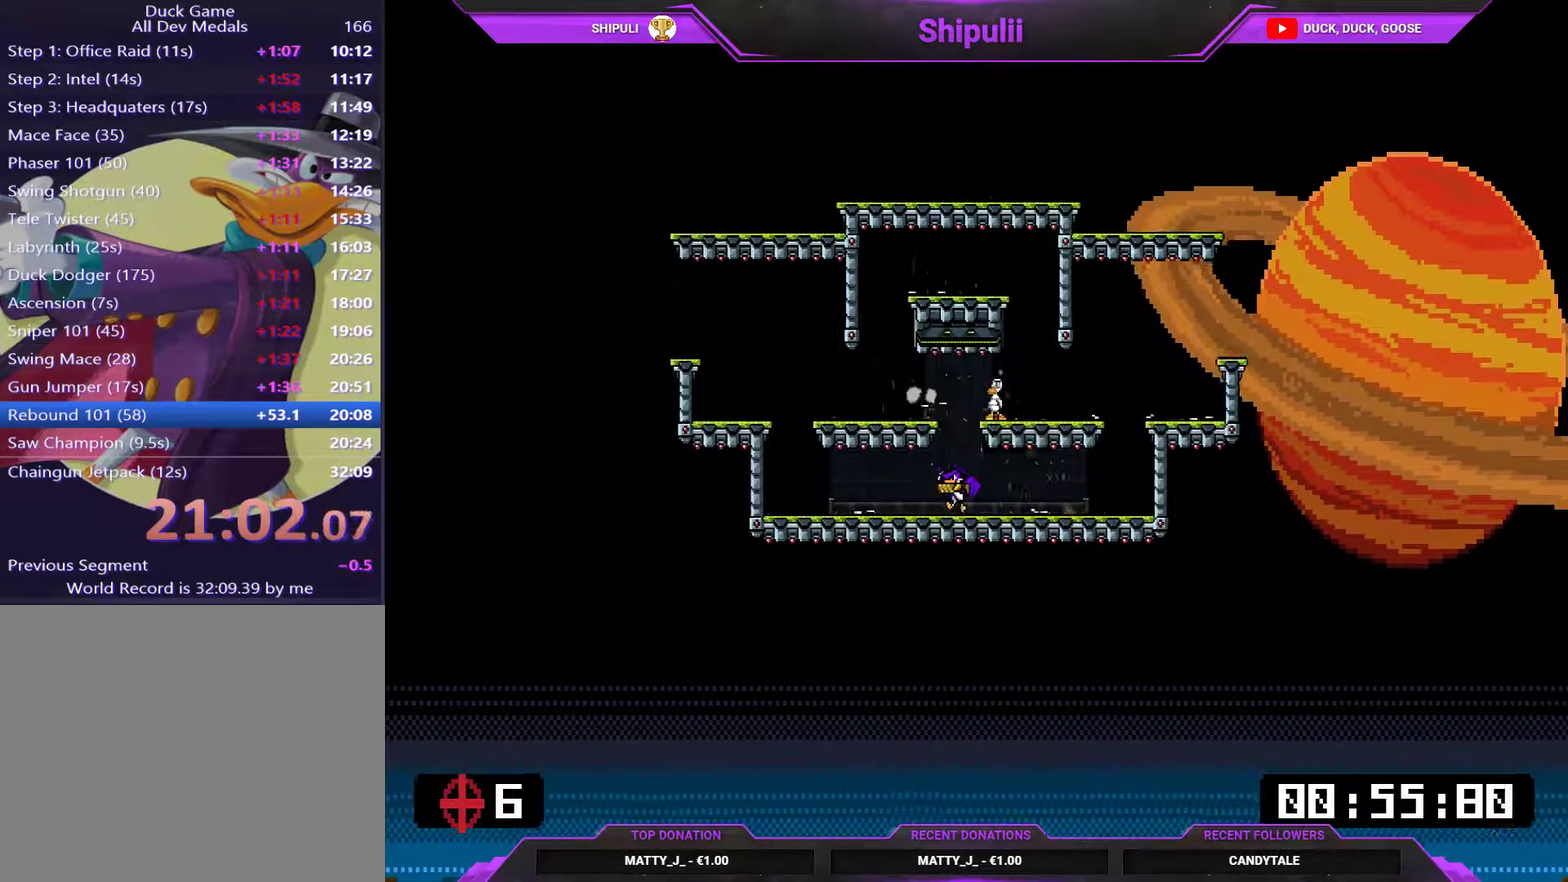
{"buttons": [], "right_stick": "center", "events": [[84, "CROSS", "down"], [117, "DPAD_RIGHT", "down"], [184, "DPAD_RIGHT", "up"], [317, "CROSS", "up"], [384, "SQUARE", "down"], [417, "DPAD_RIGHT", "down"], [451, "SQUARE", "up"], [484, "DPAD_RIGHT", "up"]]}
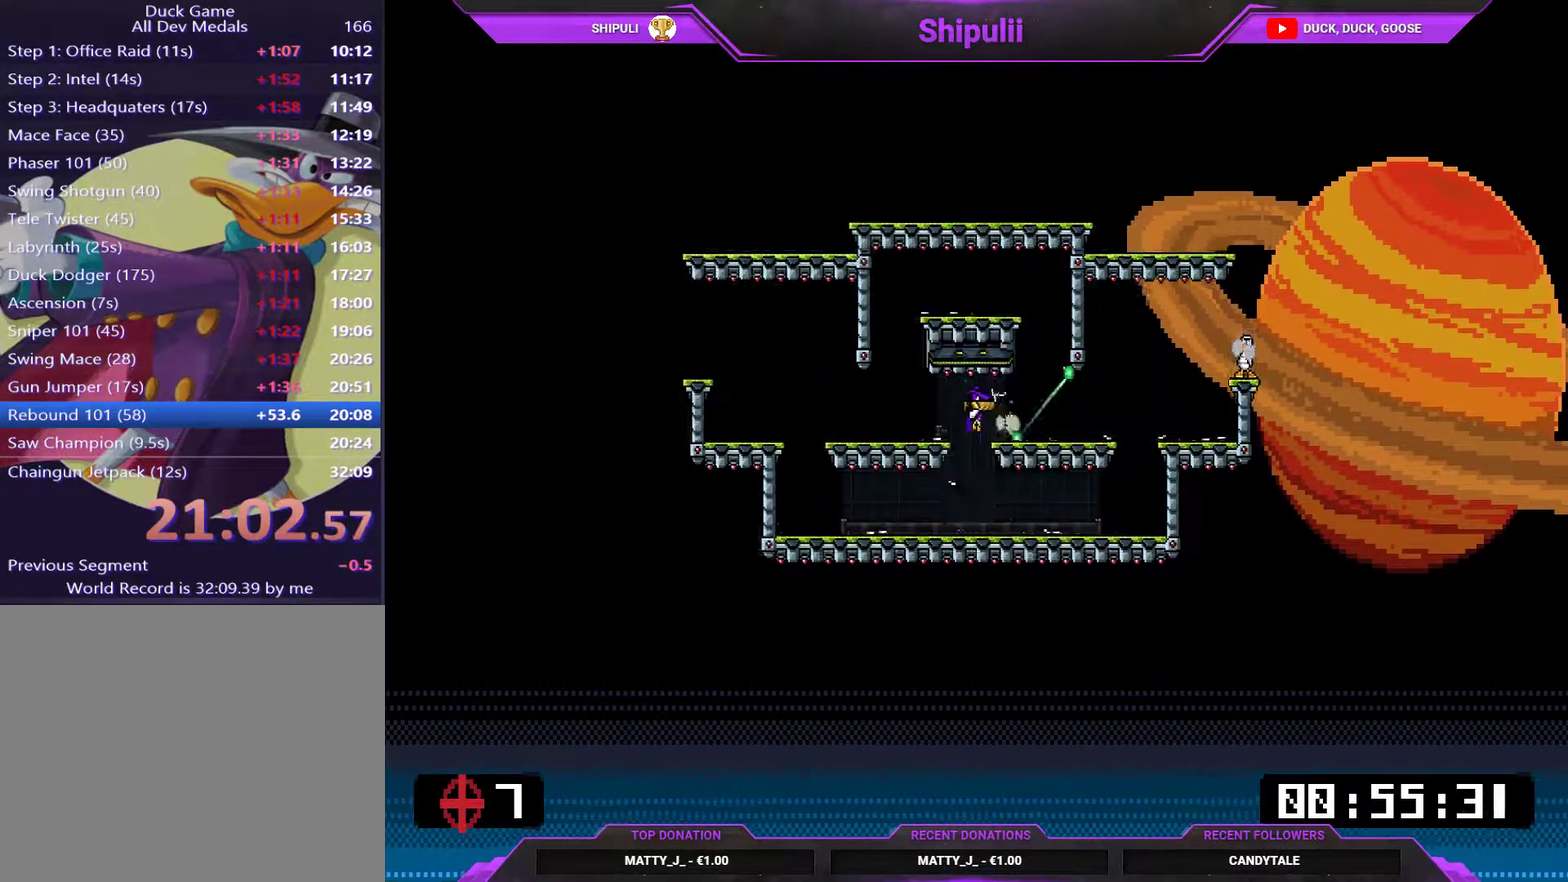
{"buttons": ["SQUARE", "DPAD_RIGHT"], "right_stick": "center", "events": [[250, "DPAD_RIGHT", "down"], [500, "SQUARE", "down"]]}
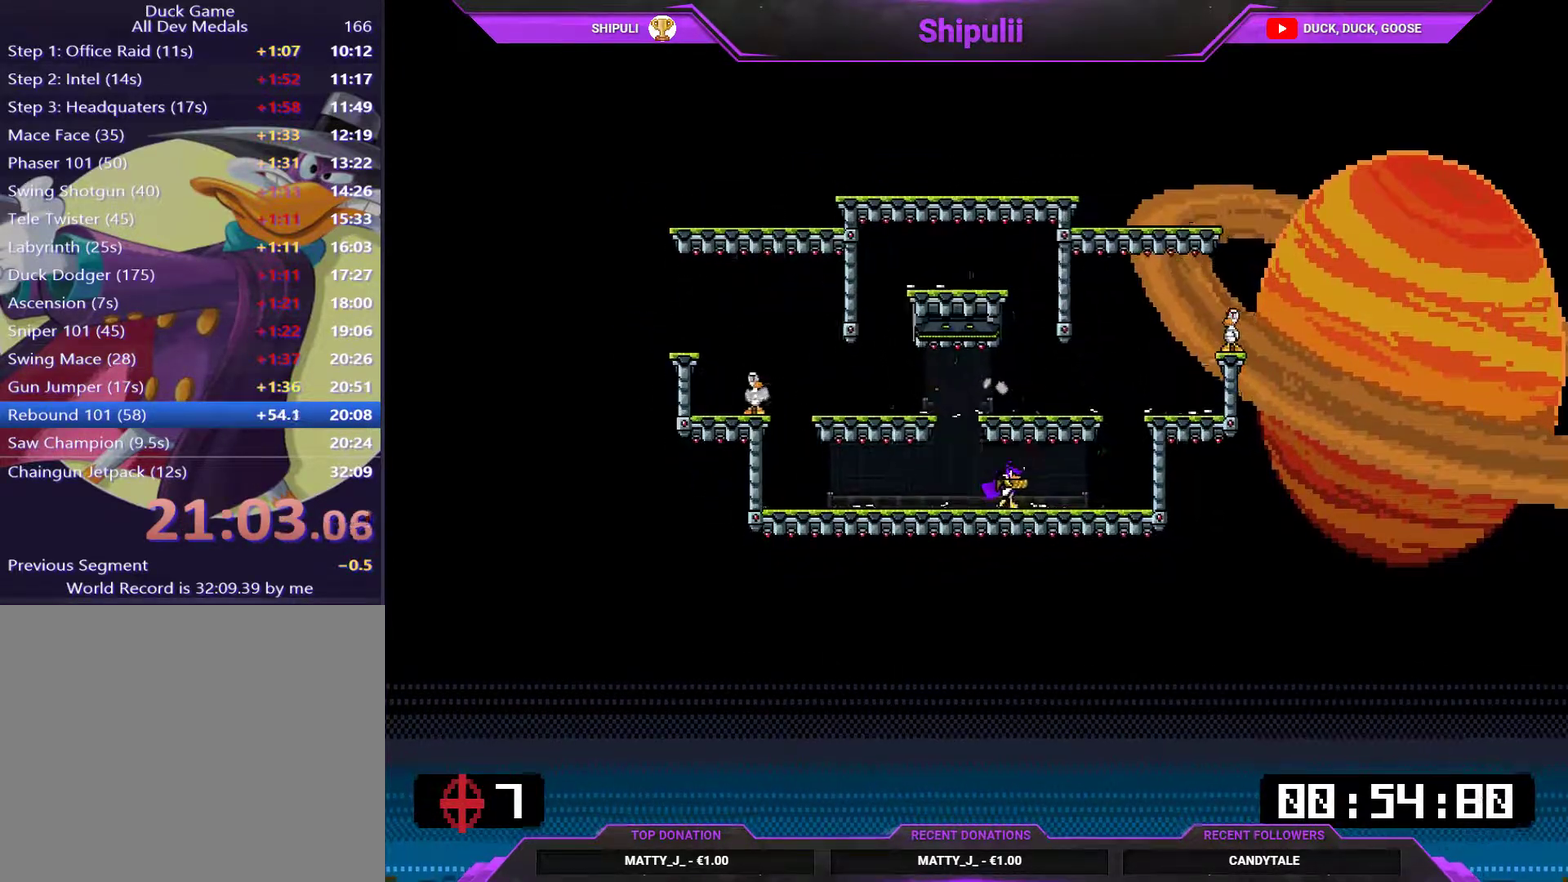
{"buttons": ["DPAD_LEFT"], "right_stick": "center", "events": [[434, "DPAD_RIGHT", "up"], [468, "DPAD_LEFT", "down"], [468, "SQUARE", "up"]]}
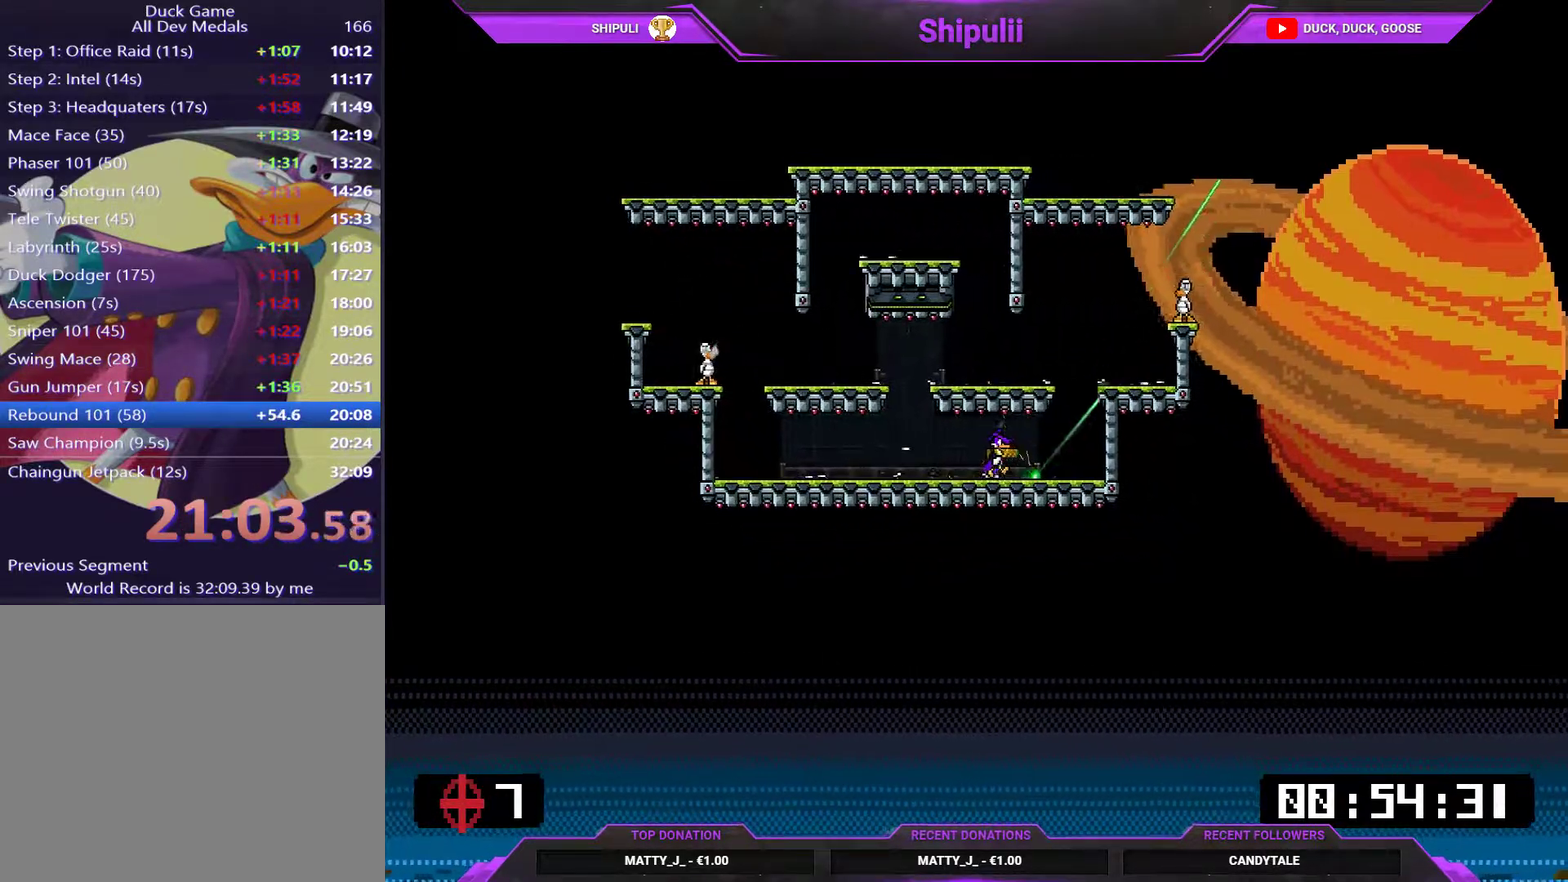
{"buttons": ["SQUARE", "DPAD_LEFT"], "right_stick": "center", "events": [[467, "SQUARE", "down"]]}
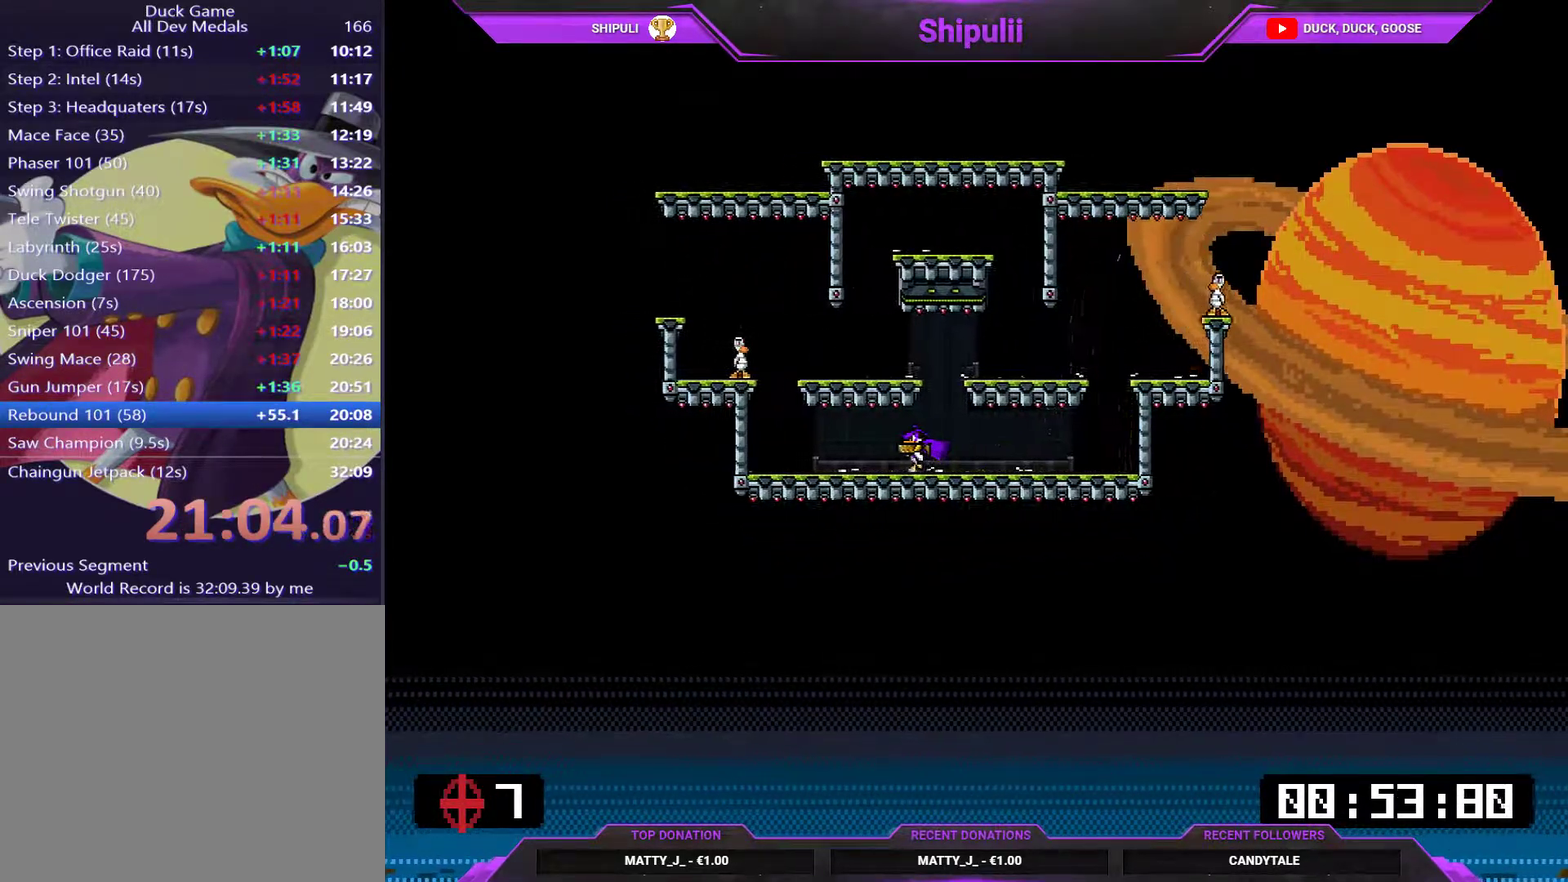
{"buttons": ["SQUARE", "DPAD_LEFT"], "right_stick": "center", "events": []}
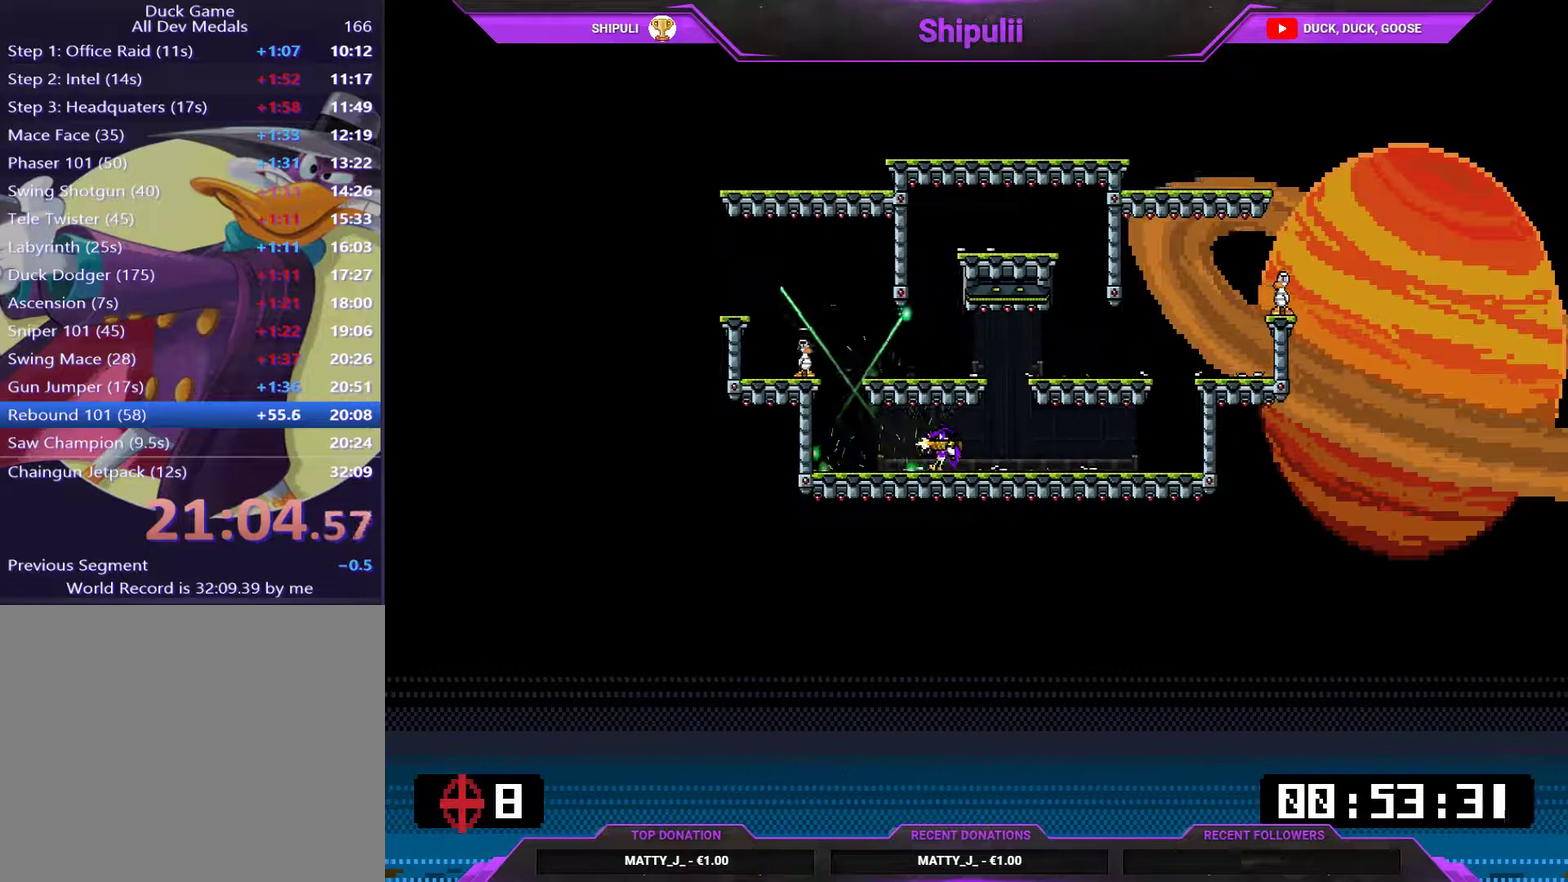
{"buttons": ["DPAD_RIGHT"], "right_stick": "center", "events": [[184, "DPAD_LEFT", "up"], [184, "SQUARE", "up"], [217, "DPAD_RIGHT", "down"]]}
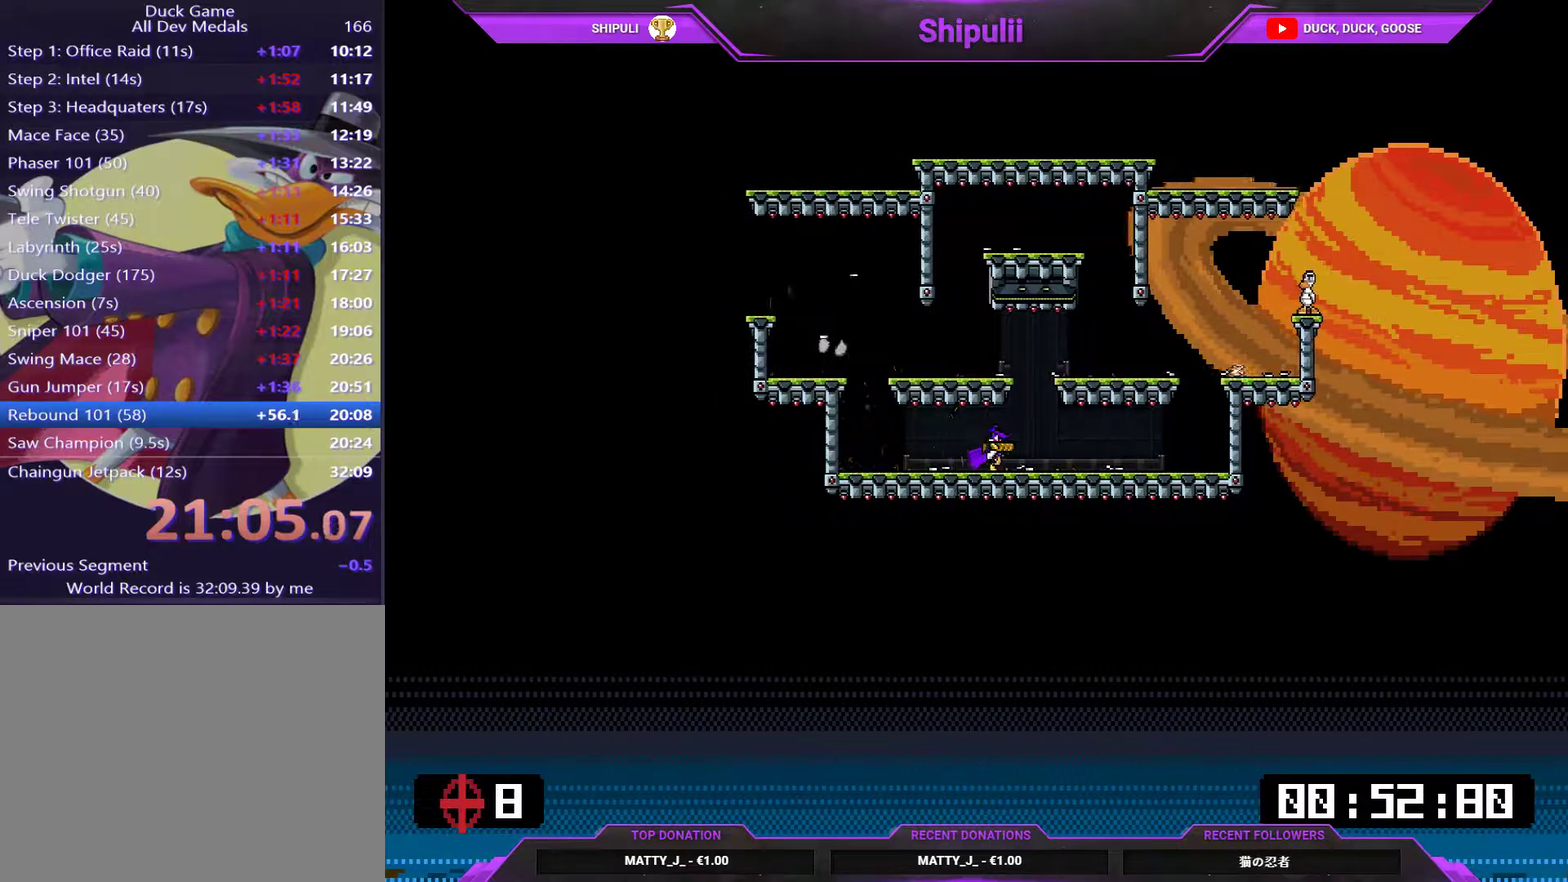
{"buttons": ["SQUARE", "DPAD_RIGHT"], "right_stick": "center", "events": [[283, "SQUARE", "down"]]}
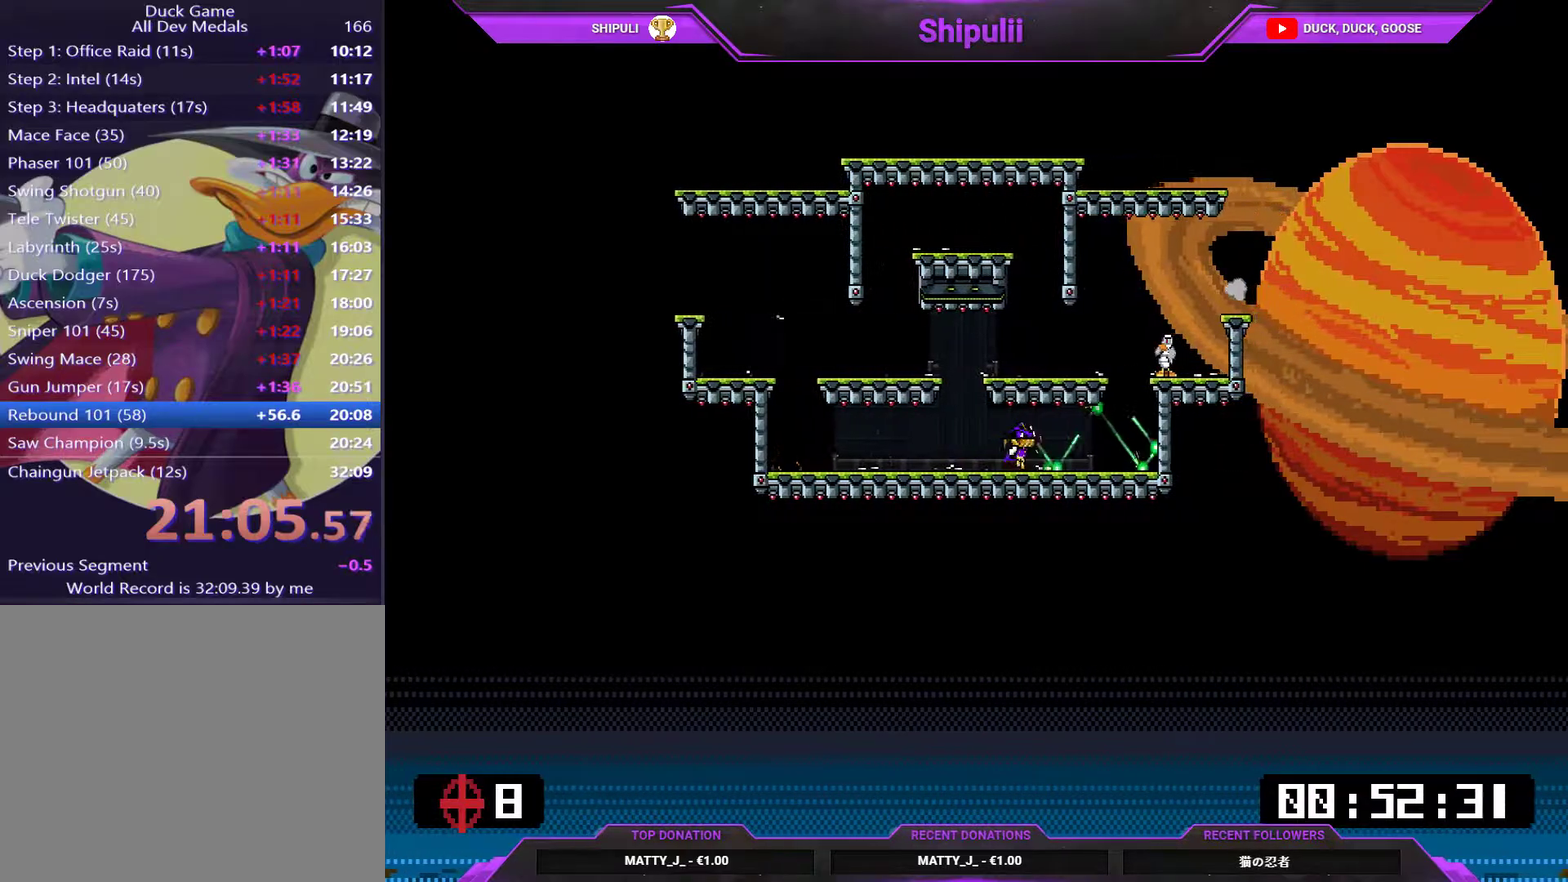
{"buttons": ["DPAD_LEFT"], "right_stick": "center", "events": [[384, "DPAD_RIGHT", "up"], [384, "DPAD_UP", "down"], [401, "DPAD_LEFT", "down"], [401, "SQUARE", "up"], [434, "DPAD_UP", "up"]]}
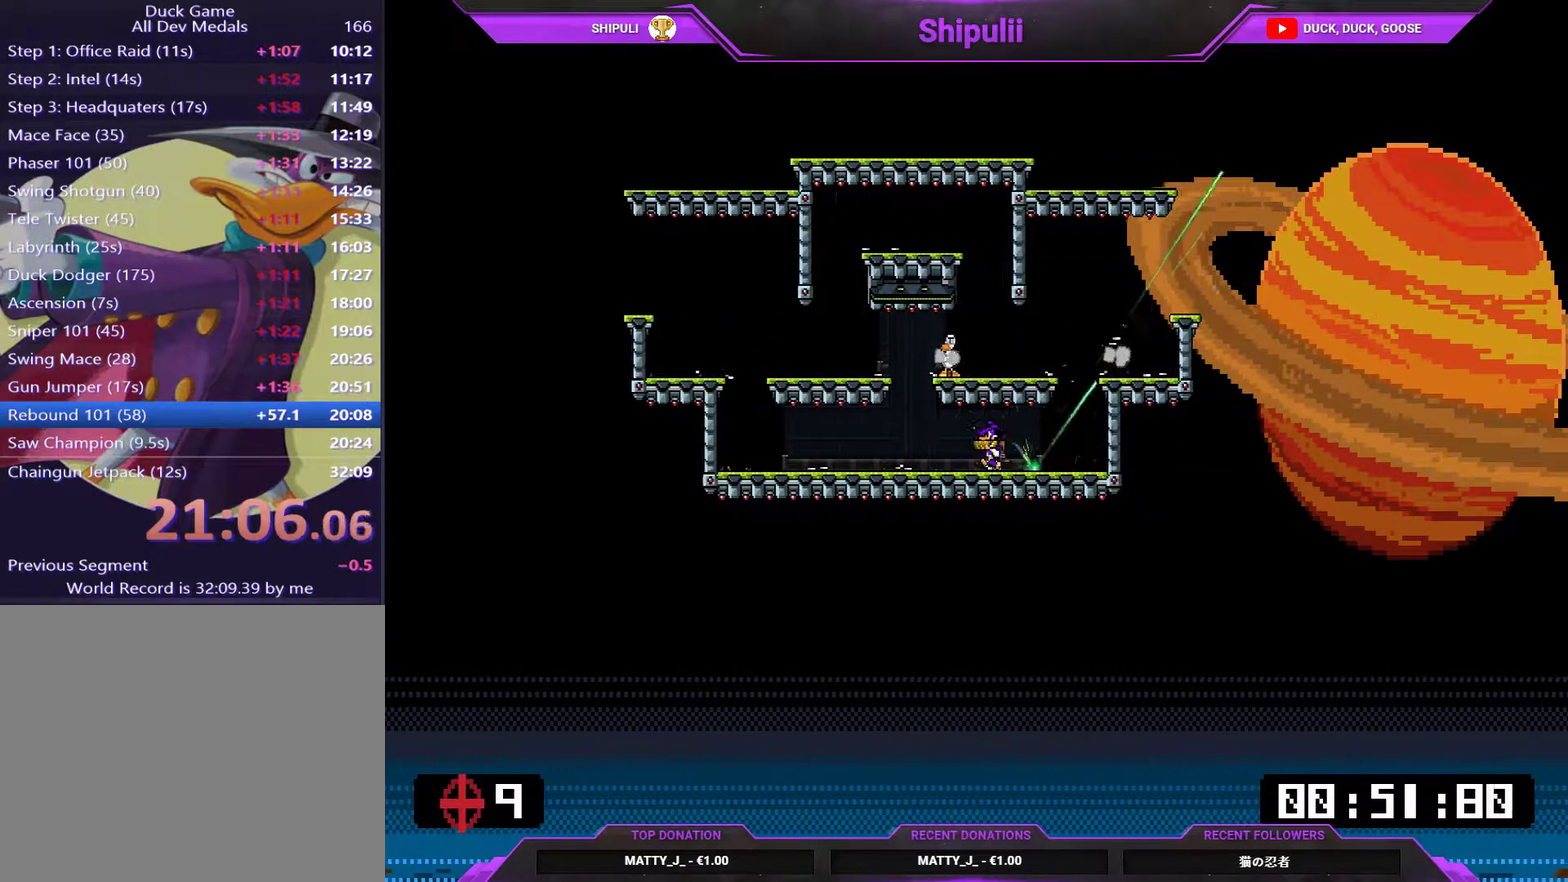
{"buttons": ["CROSS"], "right_stick": "center", "events": [[267, "CROSS", "down"], [333, "DPAD_LEFT", "up"], [367, "DPAD_RIGHT", "down"], [500, "DPAD_RIGHT", "up"]]}